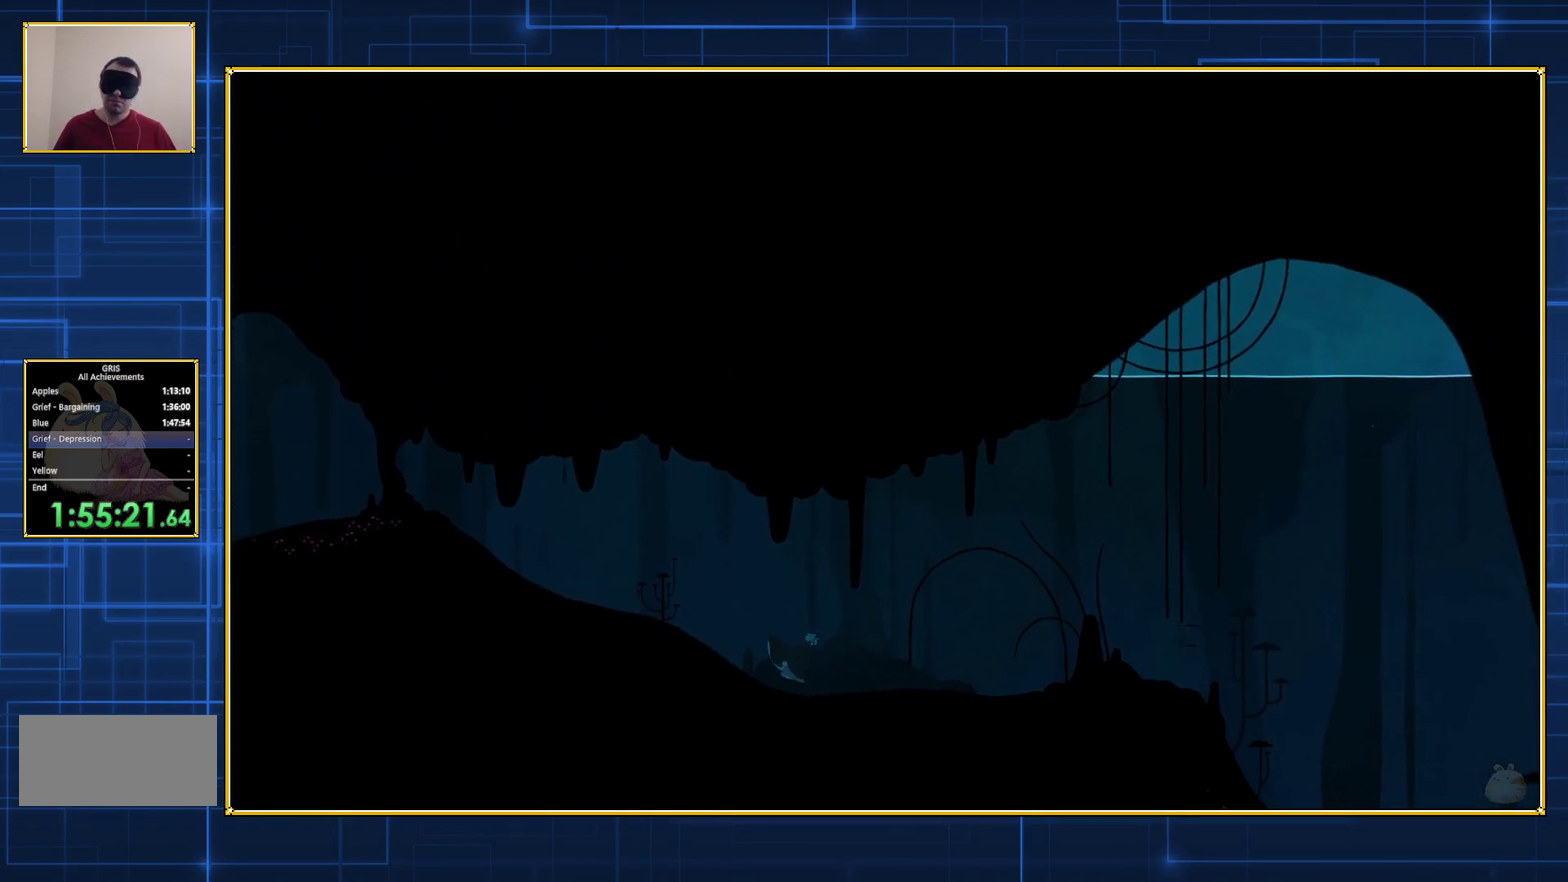
Gameplay with a controller (Nintendo layout); each line is a JSON object with the inputs held at the frame after it. "events" lists button and stick changes between this image and that frame as [ms after this image, input, new state], when the widget could be followed in between. Not read: L3 R3.
{"buttons": ["DPAD_RIGHT"], "events": []}
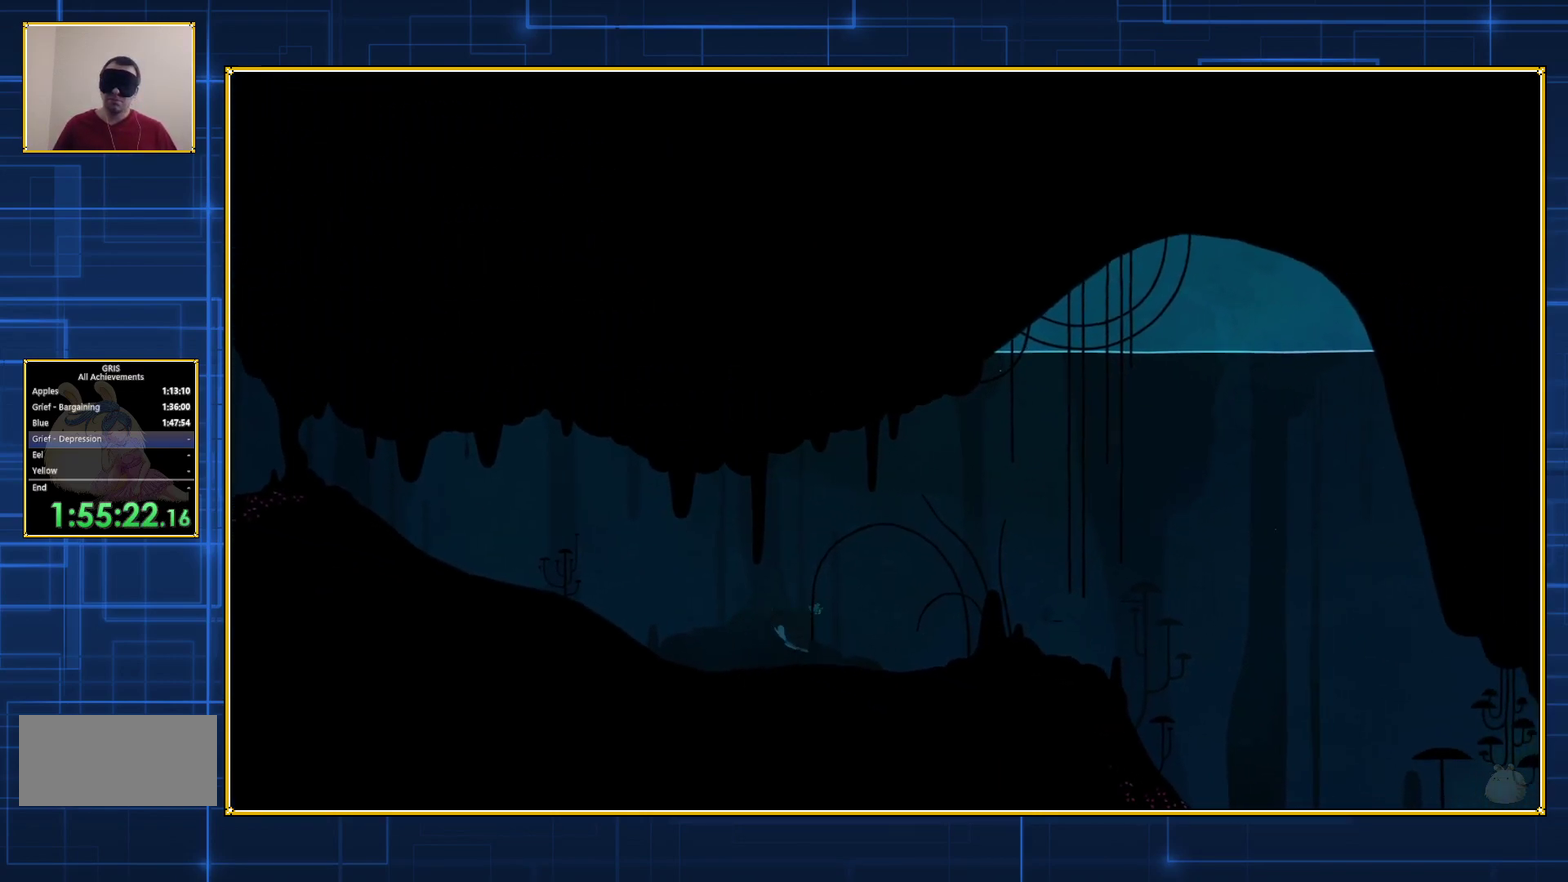
{"buttons": ["DPAD_RIGHT"], "events": []}
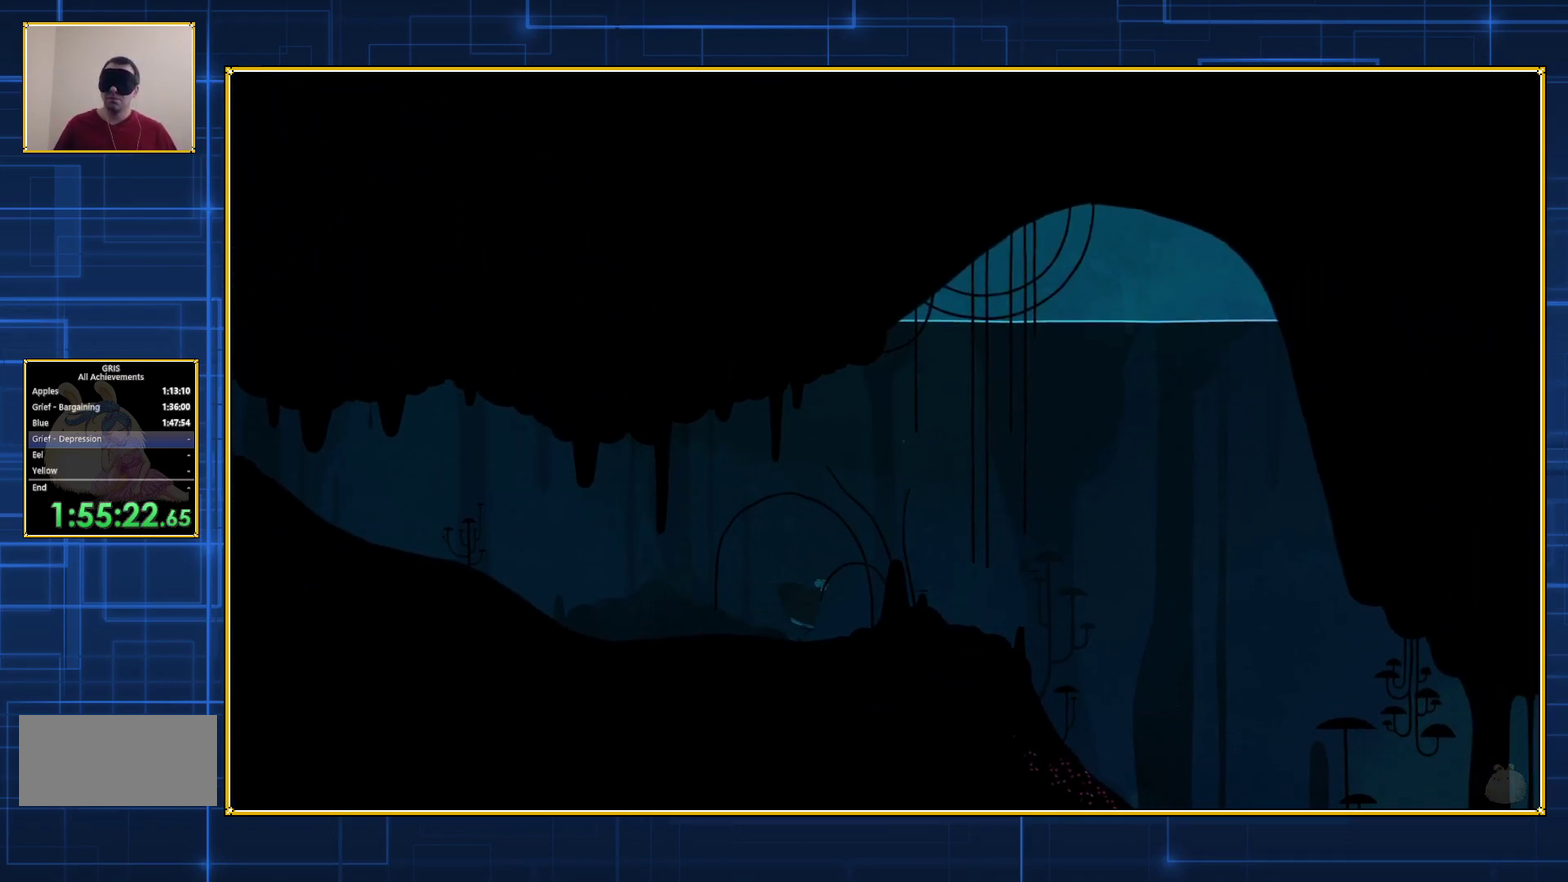
{"buttons": ["DPAD_RIGHT"], "events": []}
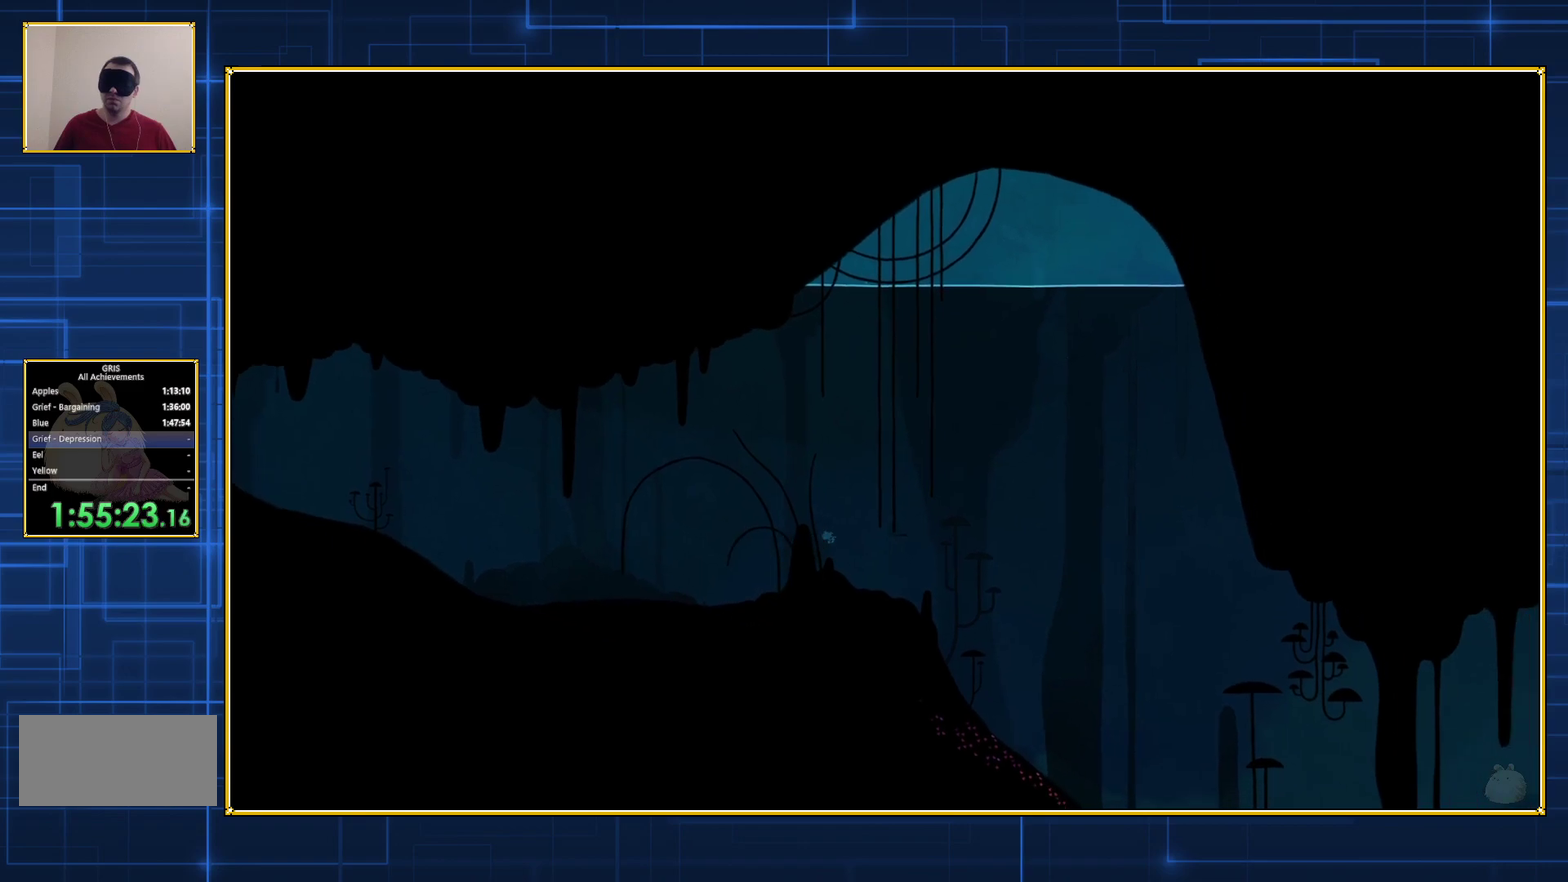
{"buttons": ["DPAD_RIGHT"], "events": []}
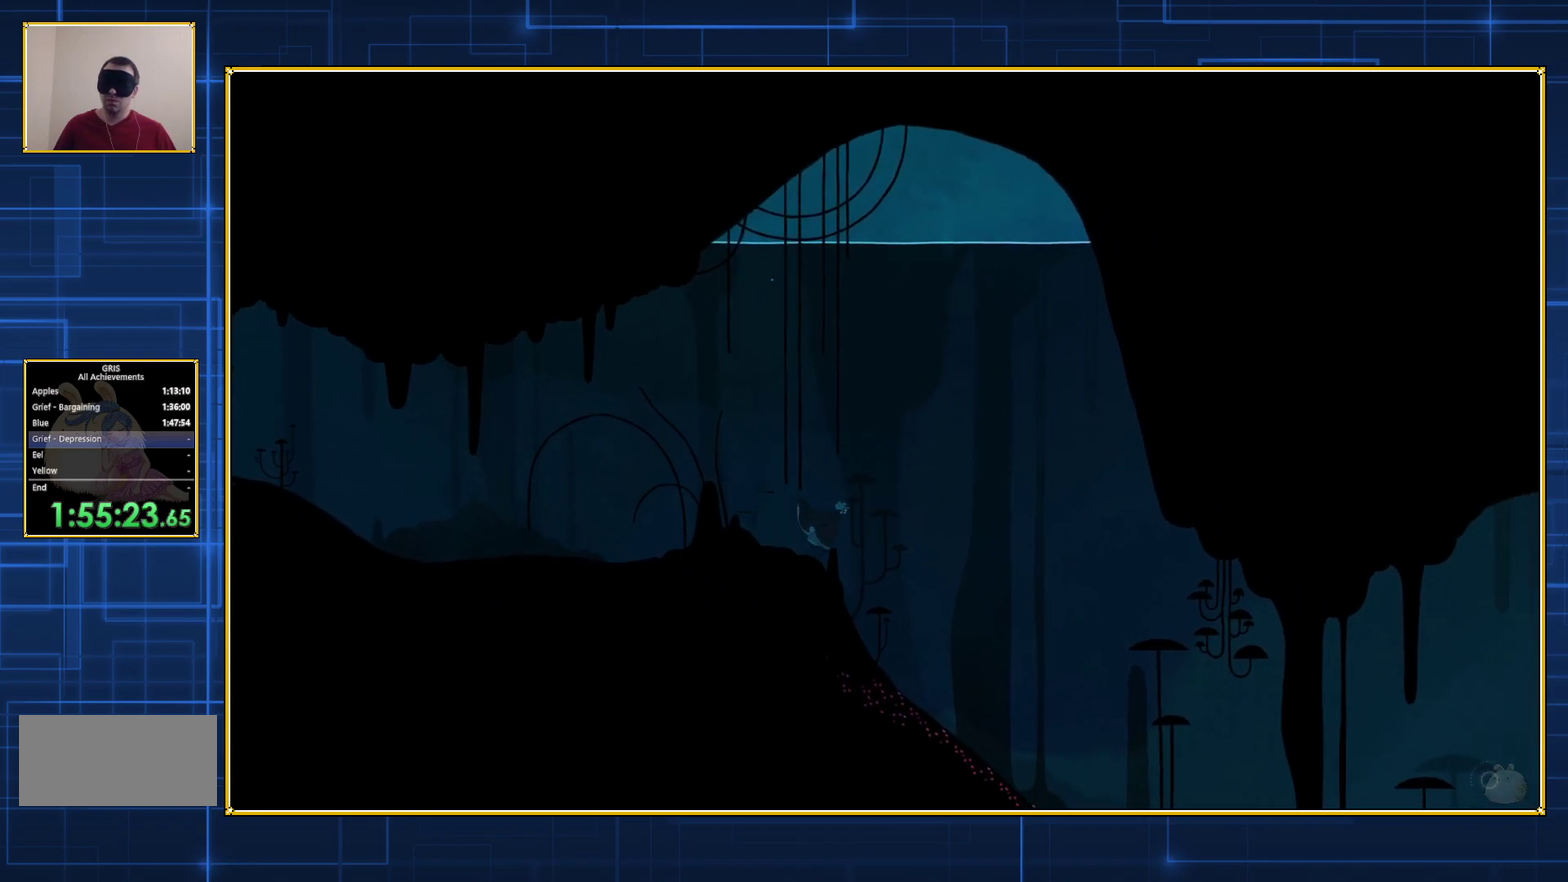
{"buttons": ["DPAD_RIGHT"], "events": []}
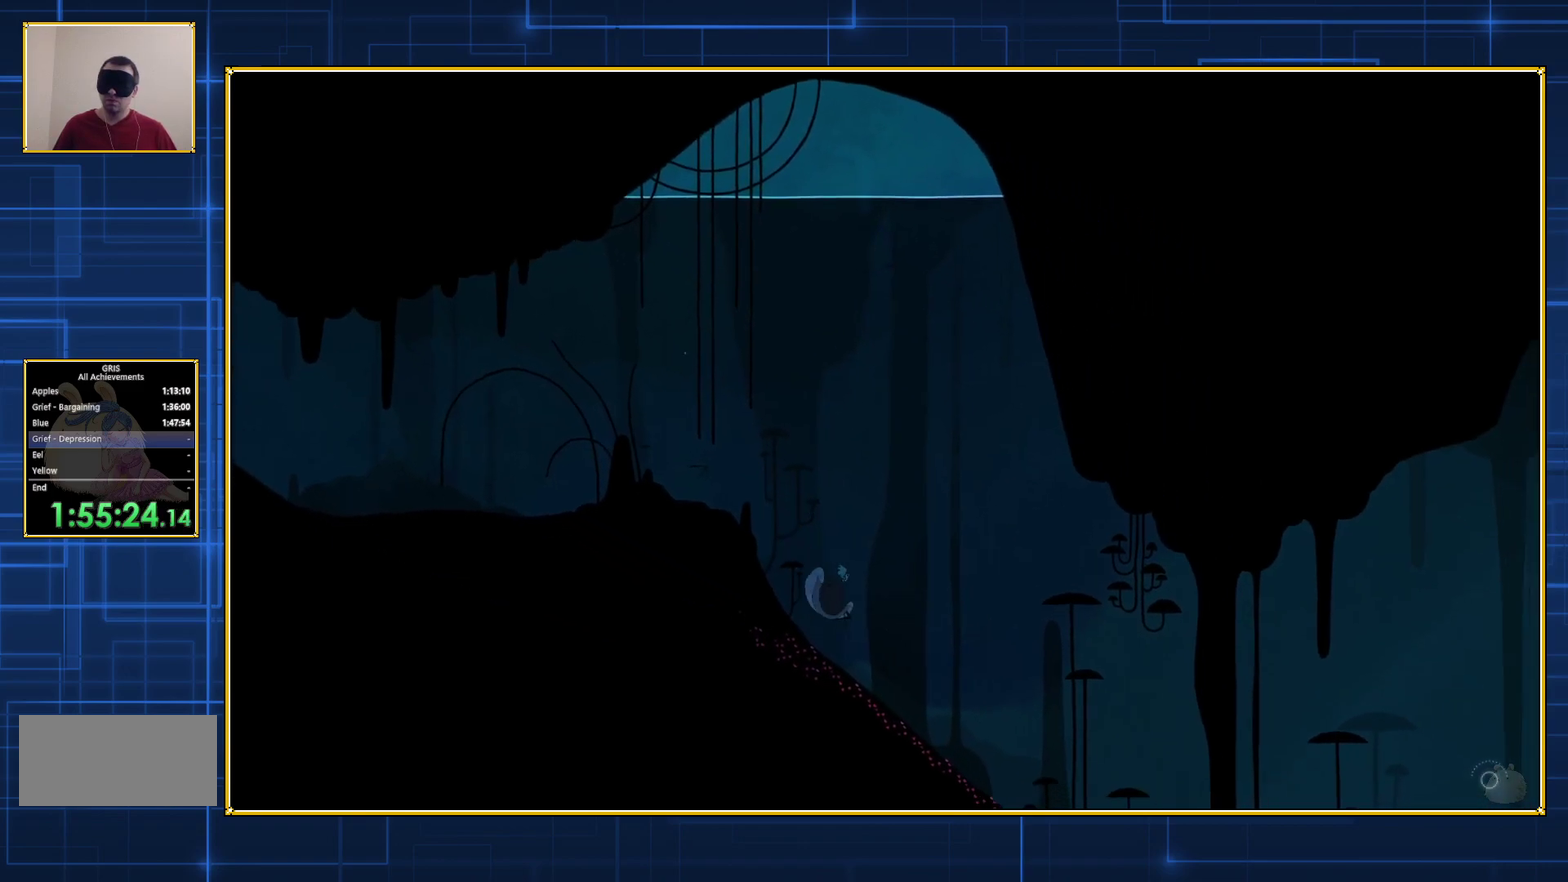
{"buttons": ["DPAD_RIGHT"], "events": []}
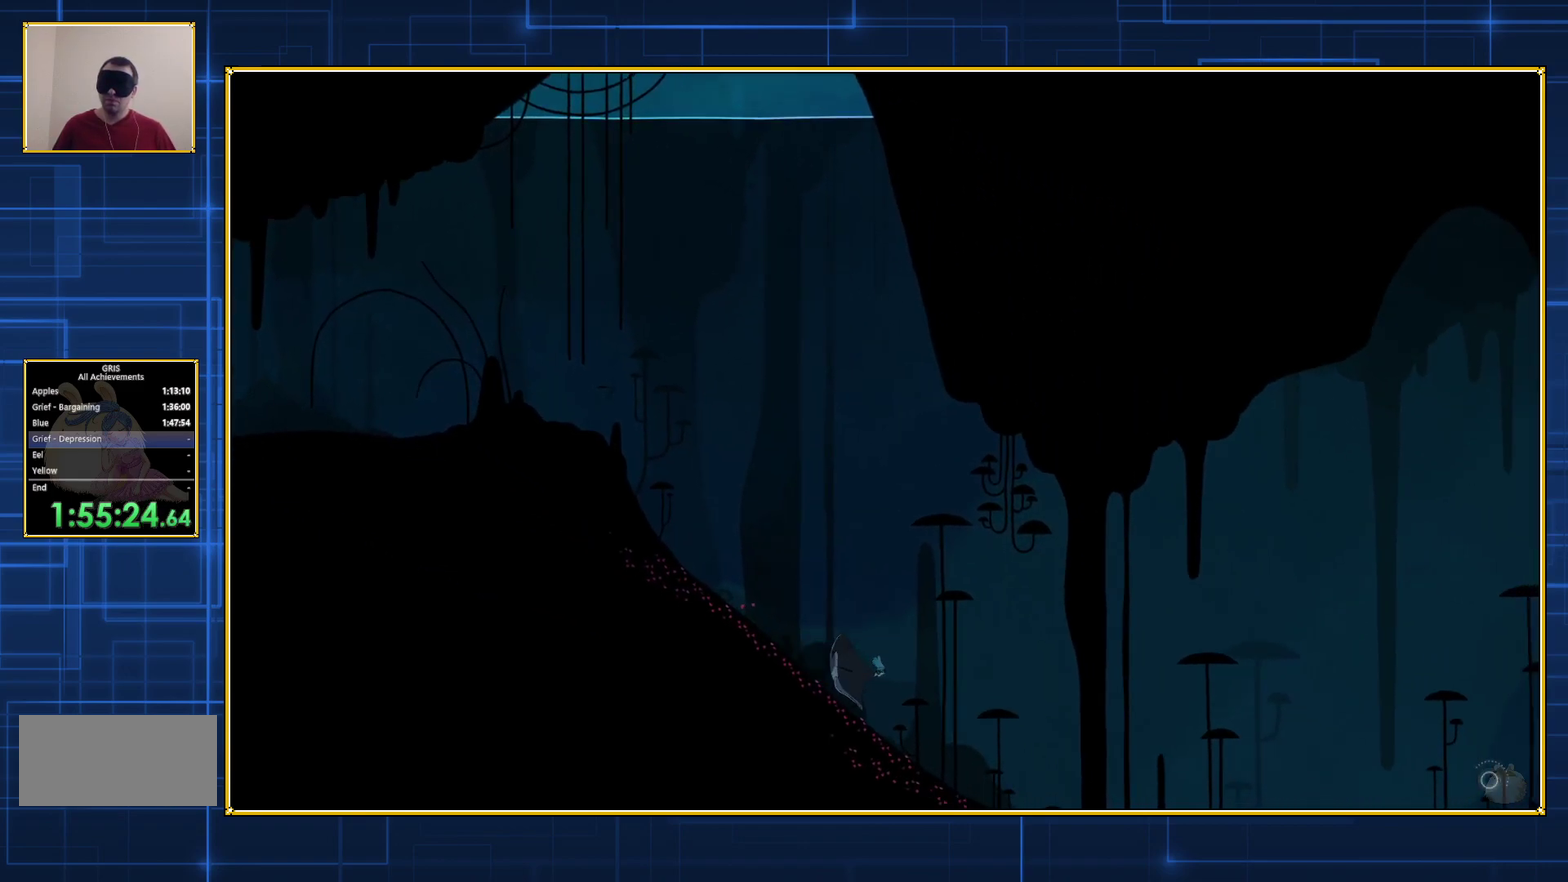
{"buttons": [], "events": [[283, "DPAD_RIGHT", "up"]]}
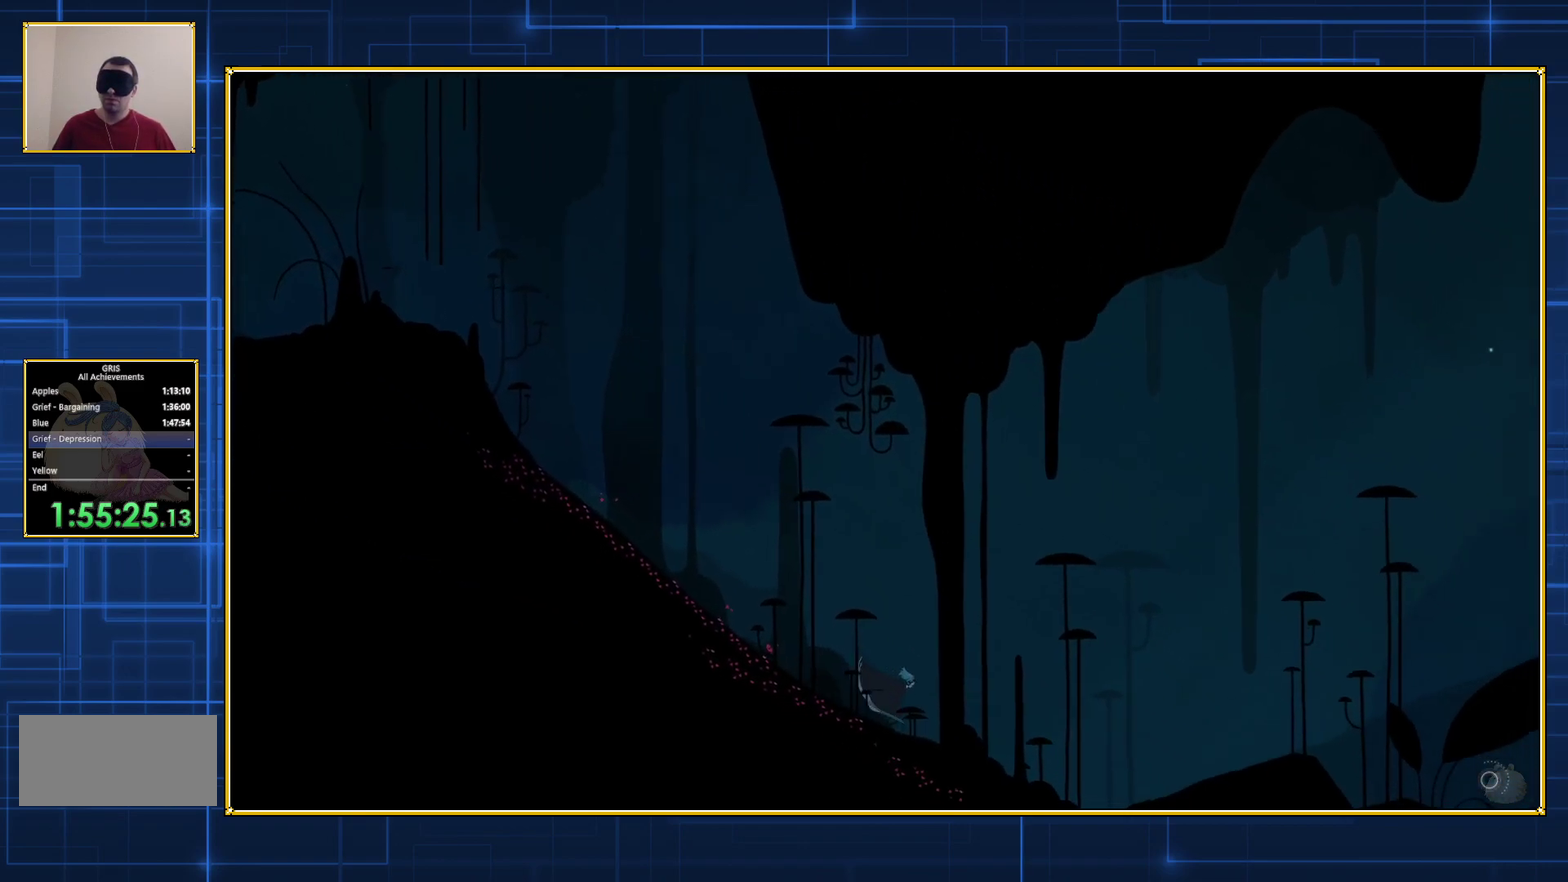
{"buttons": [], "events": []}
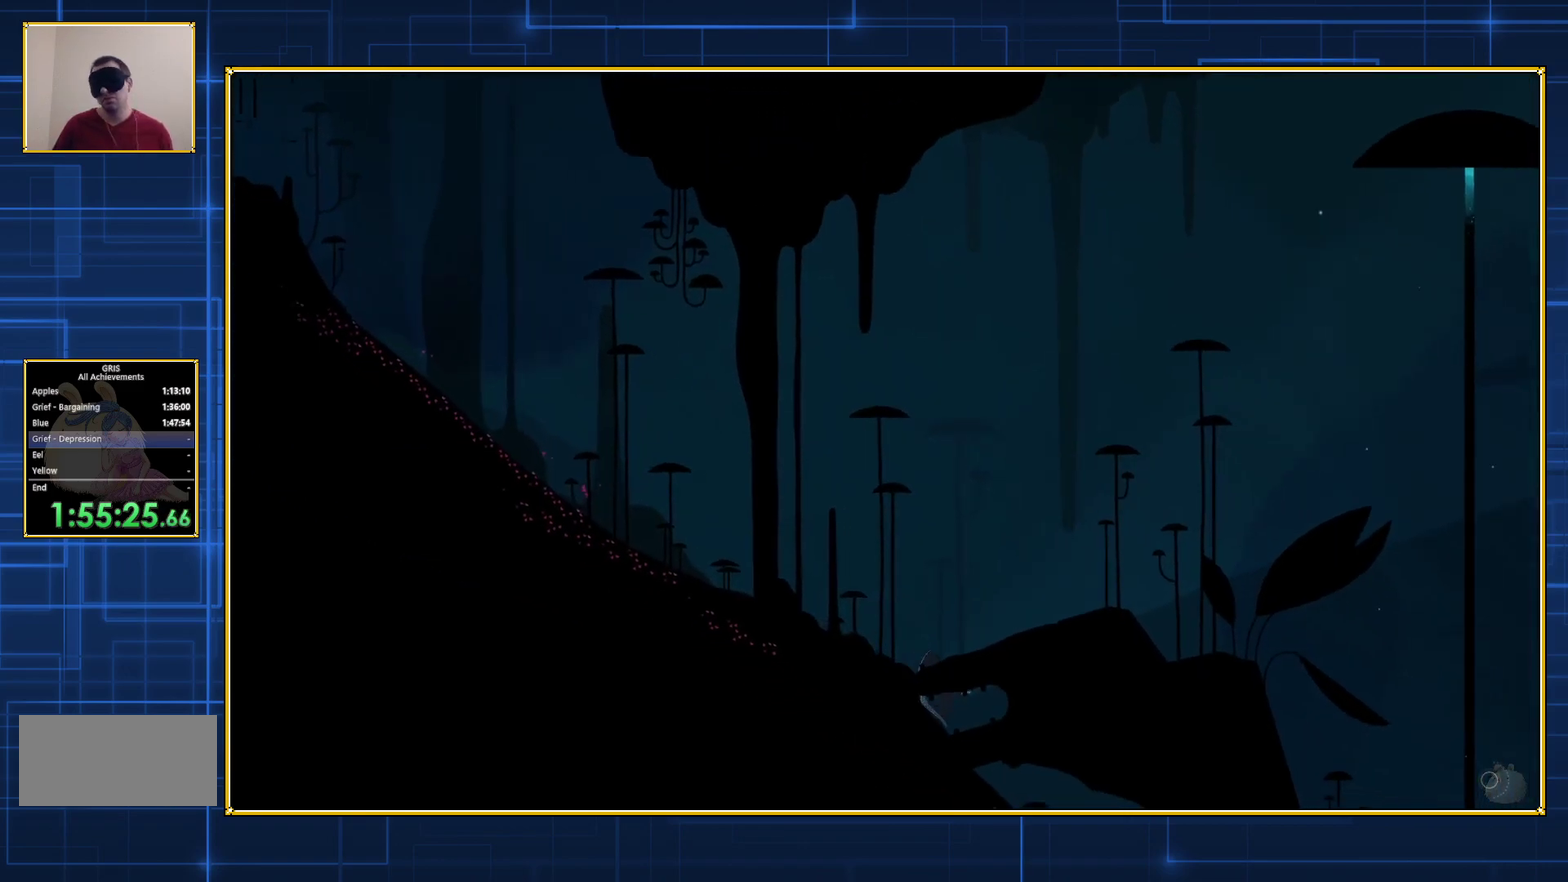
{"buttons": [], "events": []}
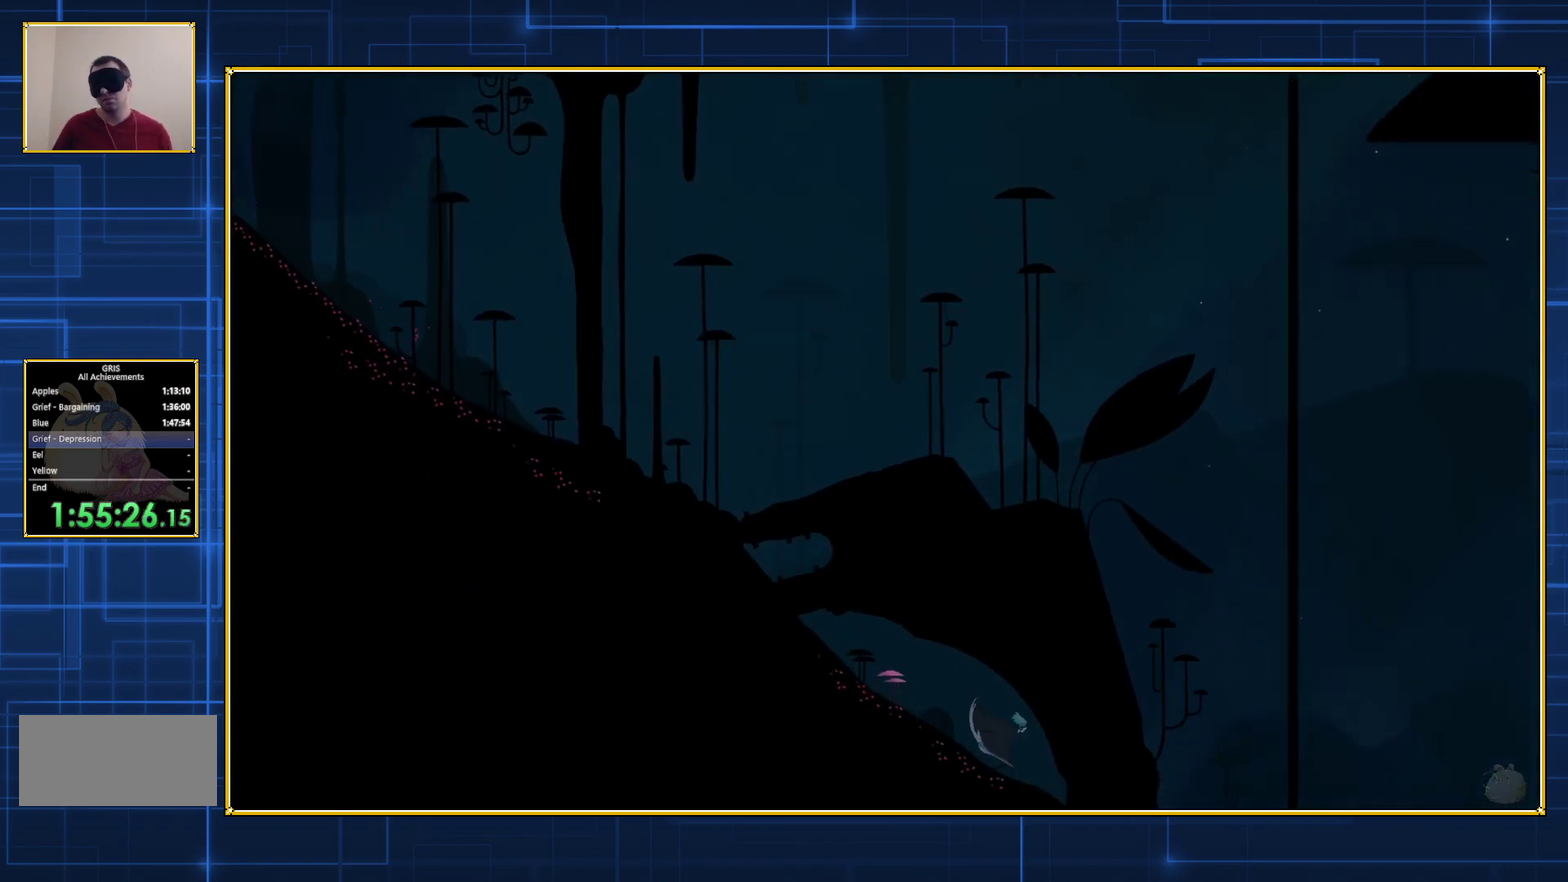
{"buttons": [], "events": []}
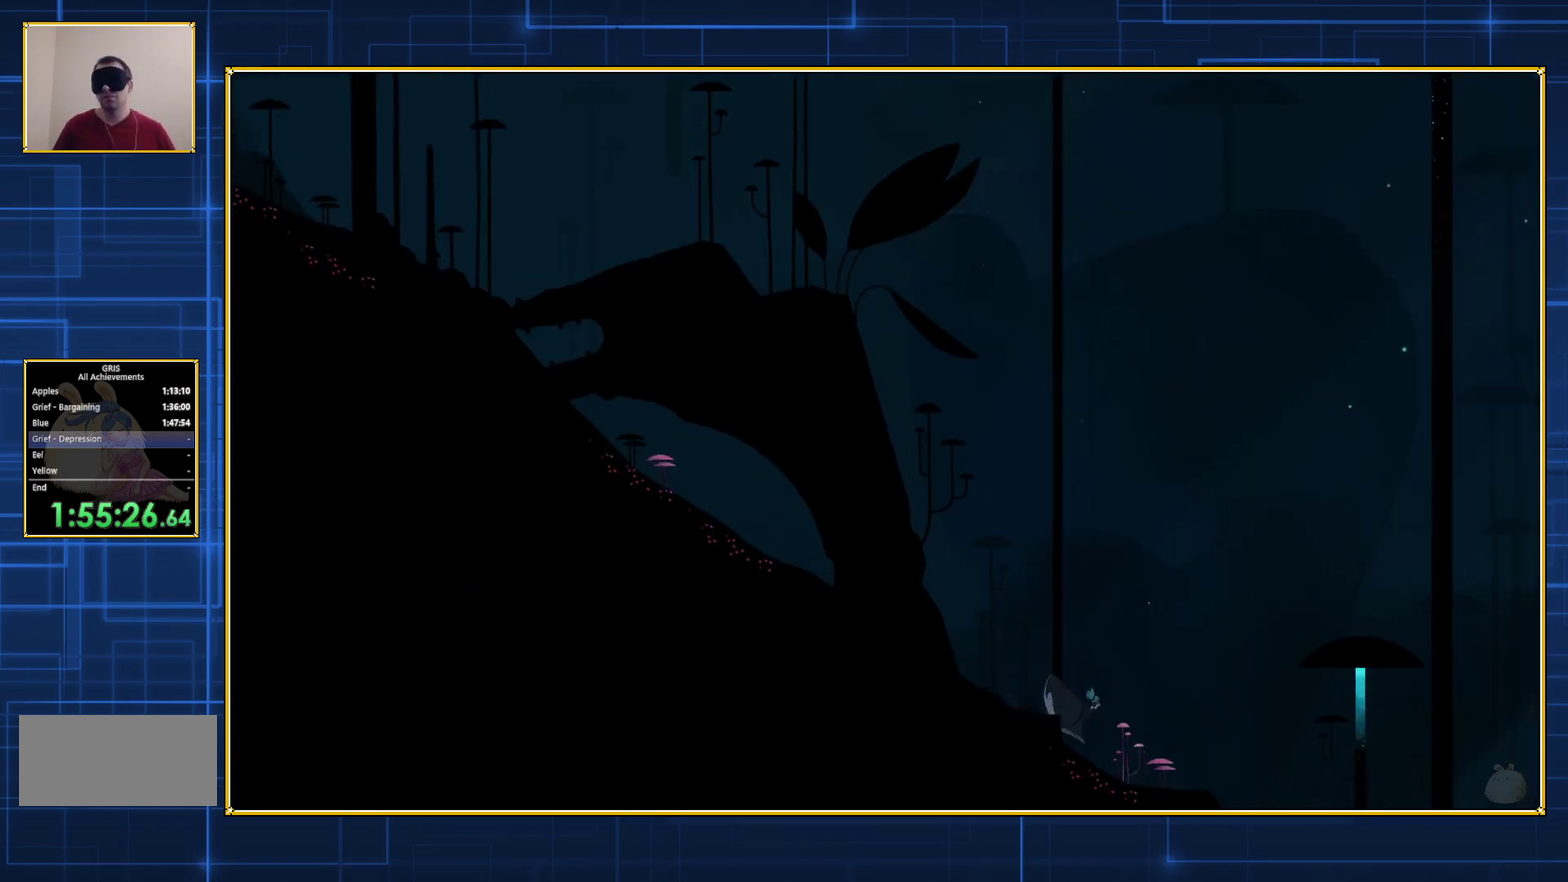
{"buttons": [], "events": []}
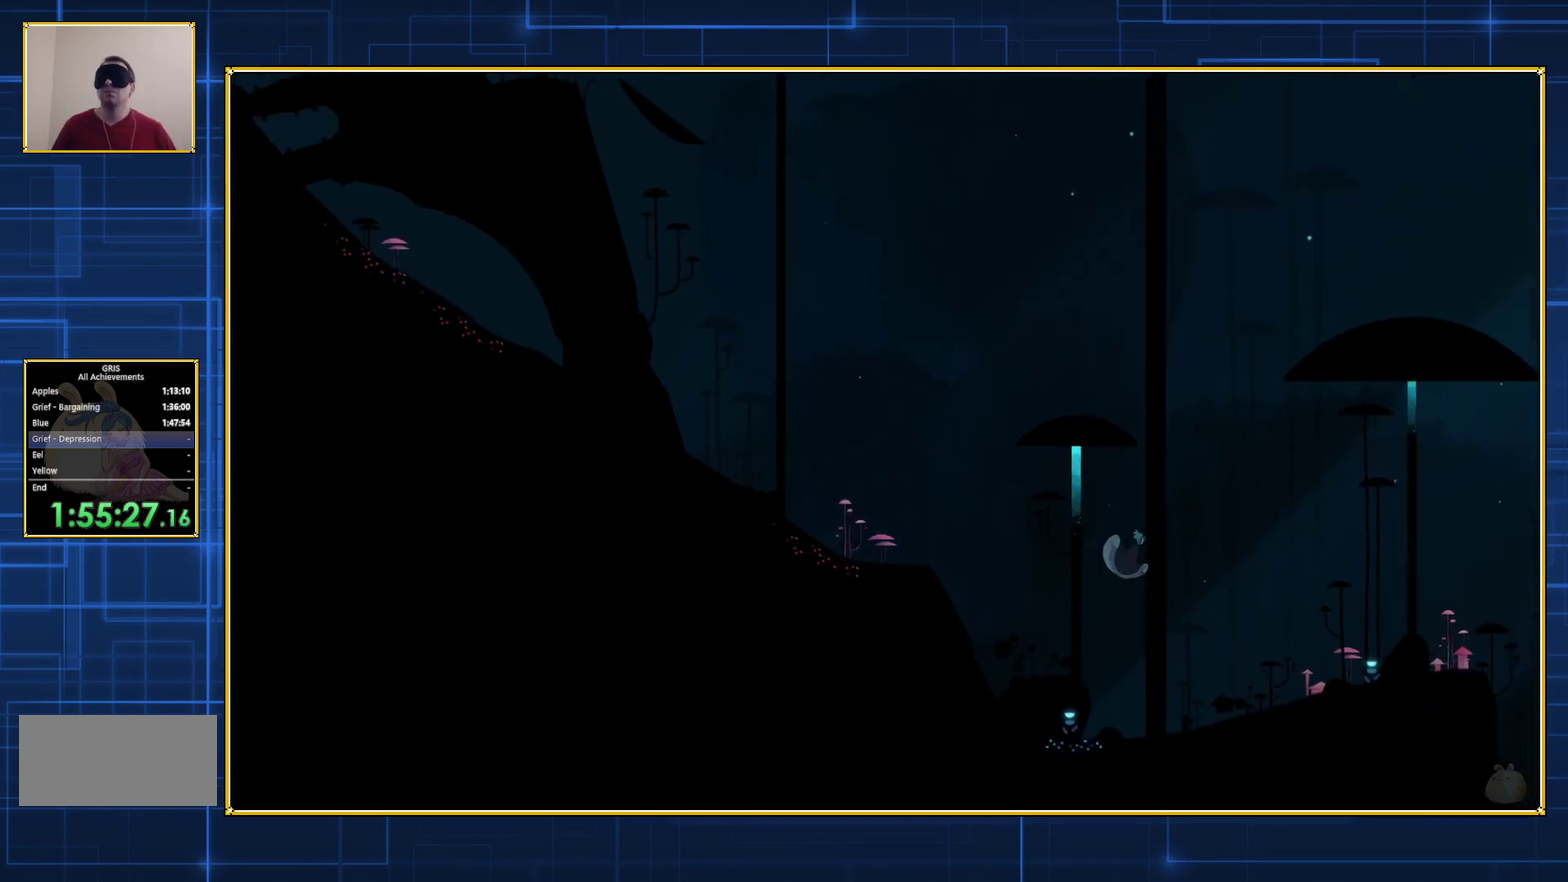
{"buttons": [], "events": []}
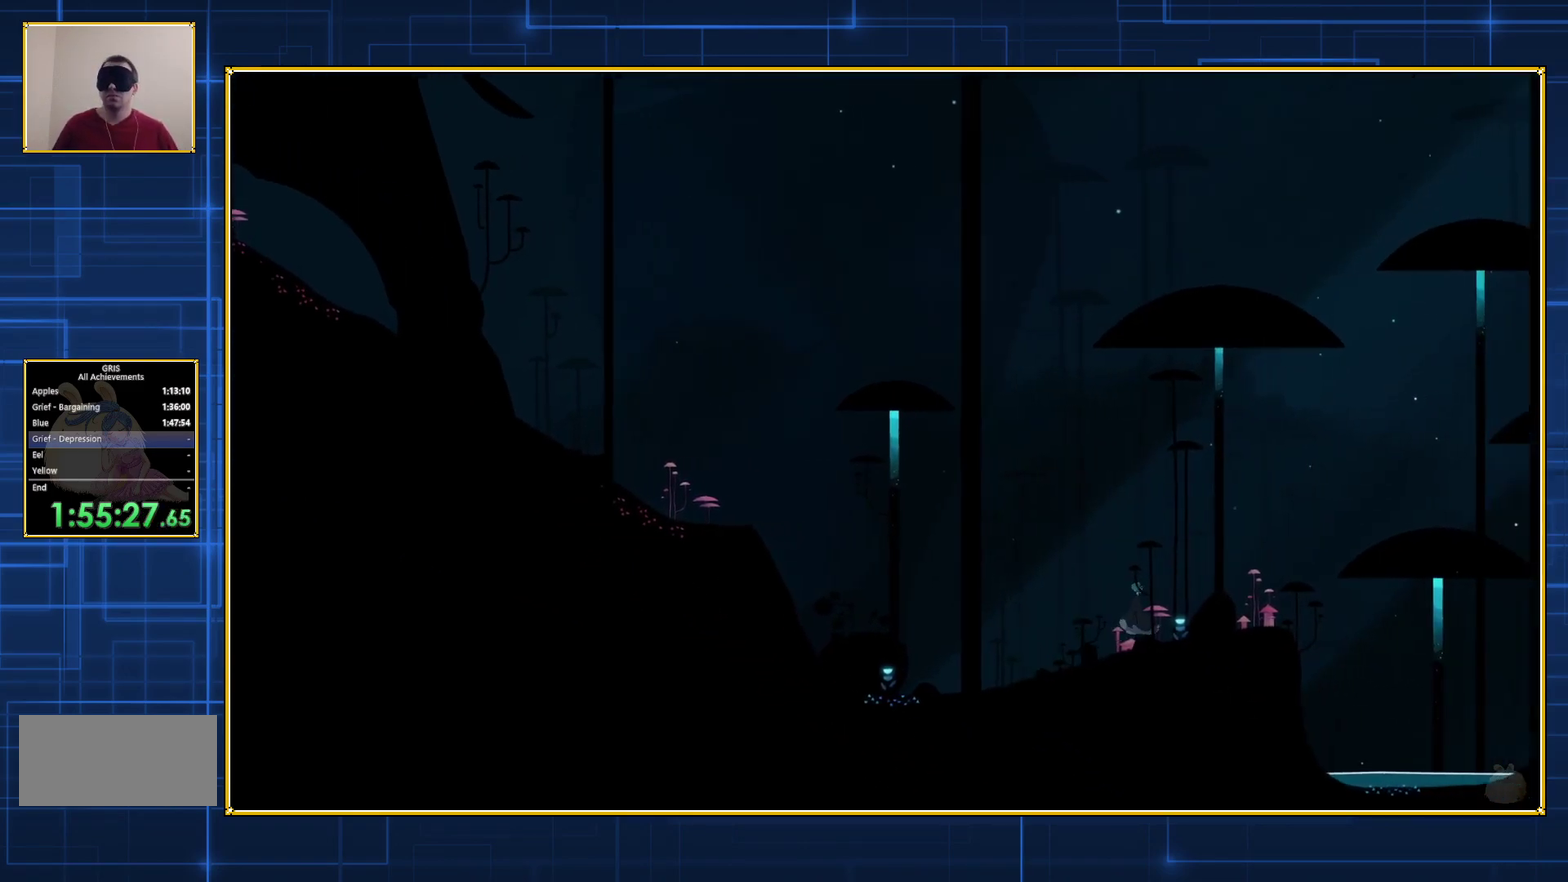
{"buttons": ["B"], "events": [[300, "B", "down"]]}
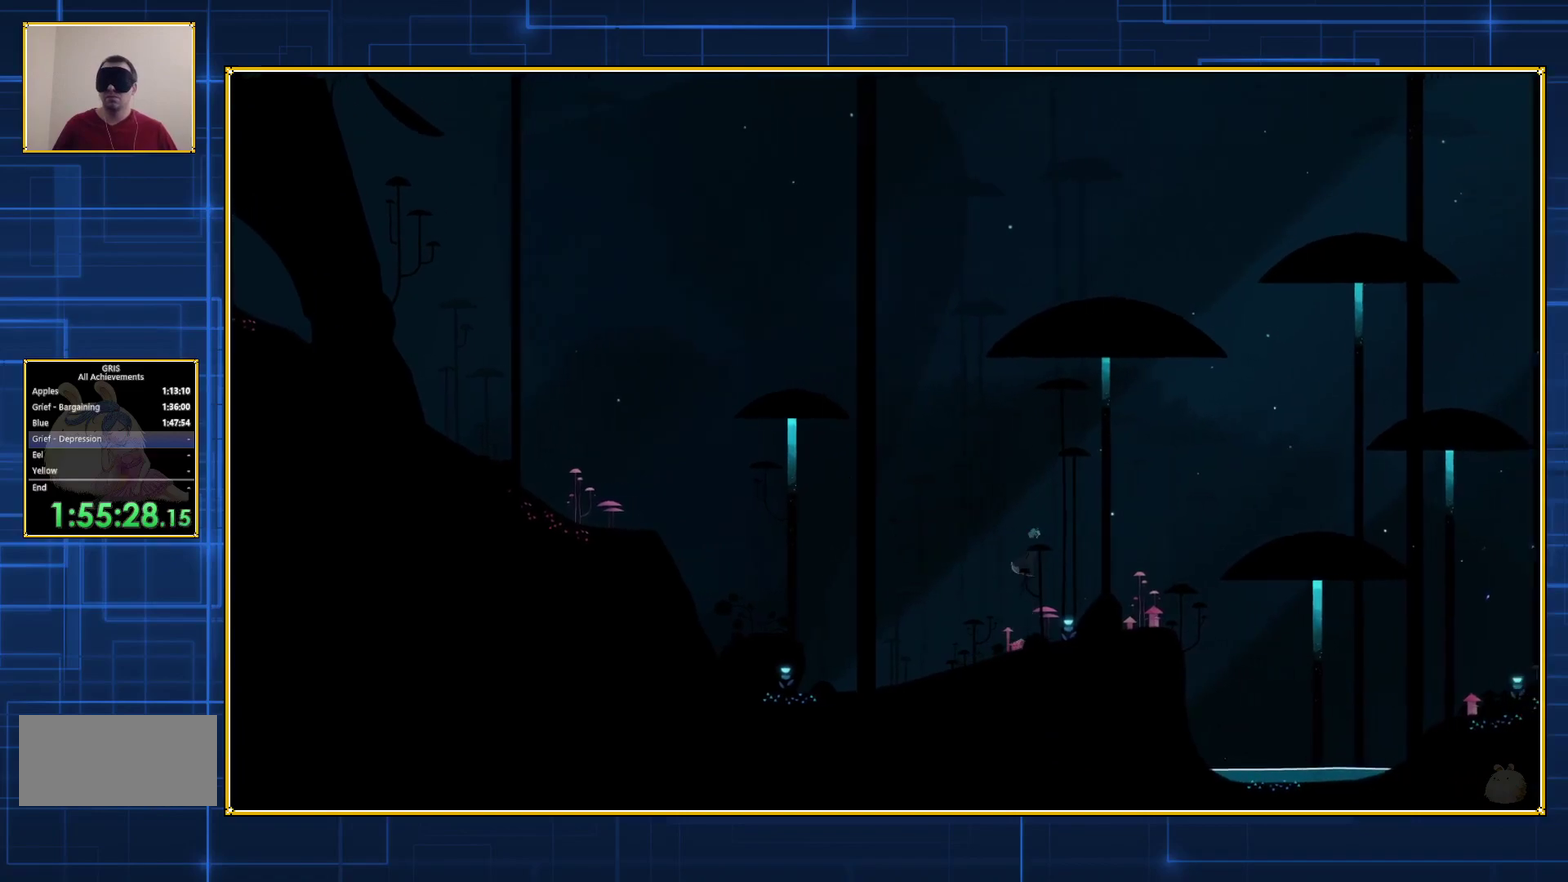
{"buttons": ["B", "DPAD_RIGHT"], "events": [[83, "B", "up"], [183, "DPAD_RIGHT", "down"], [217, "B", "down"]]}
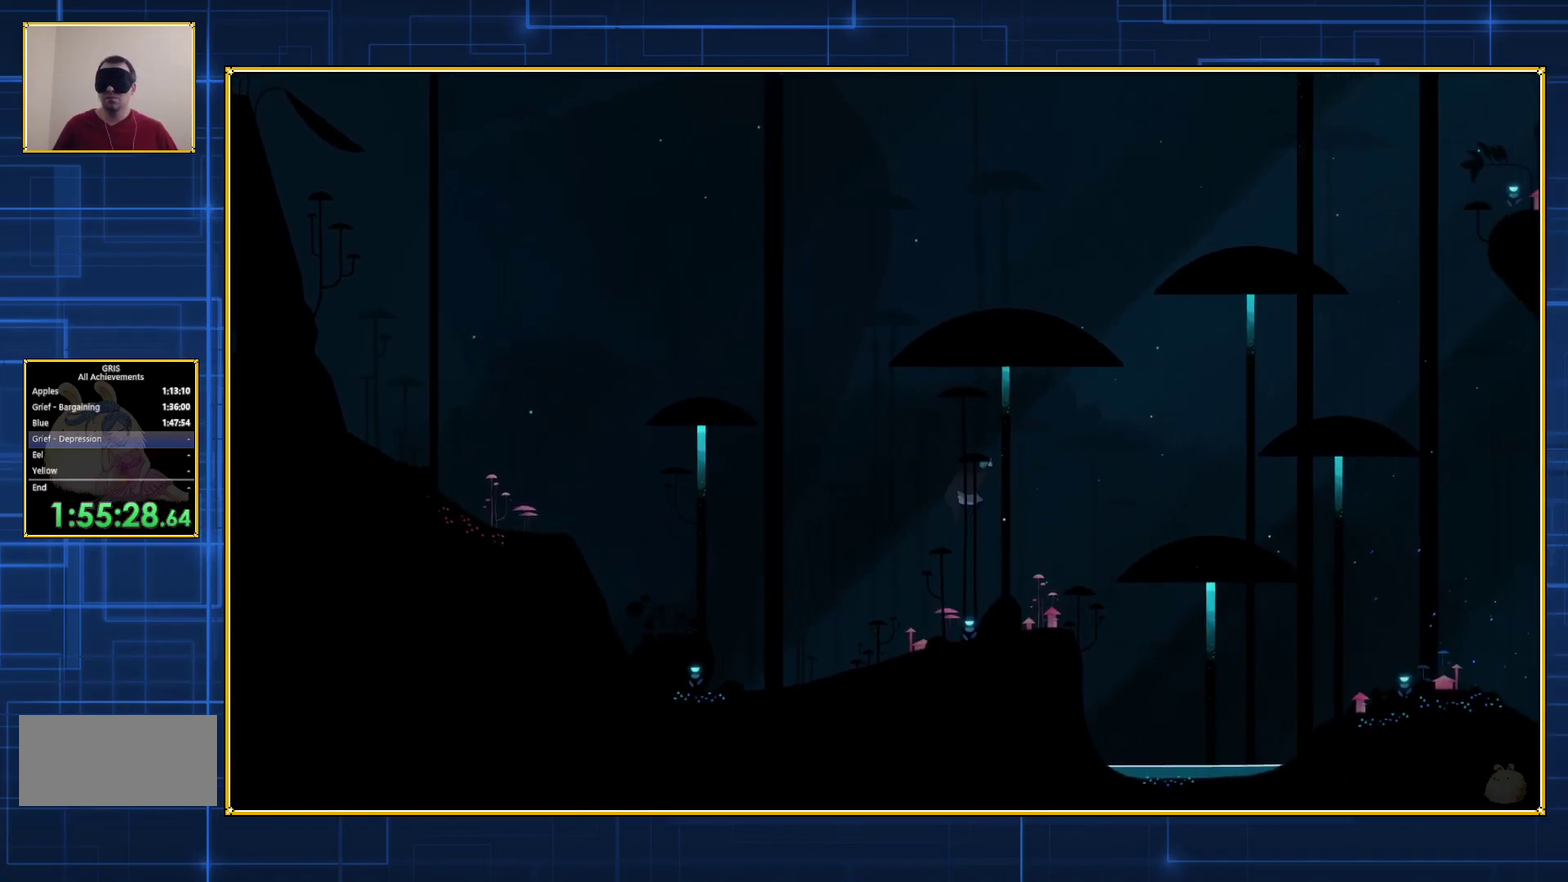
{"buttons": ["B", "DPAD_RIGHT"], "events": []}
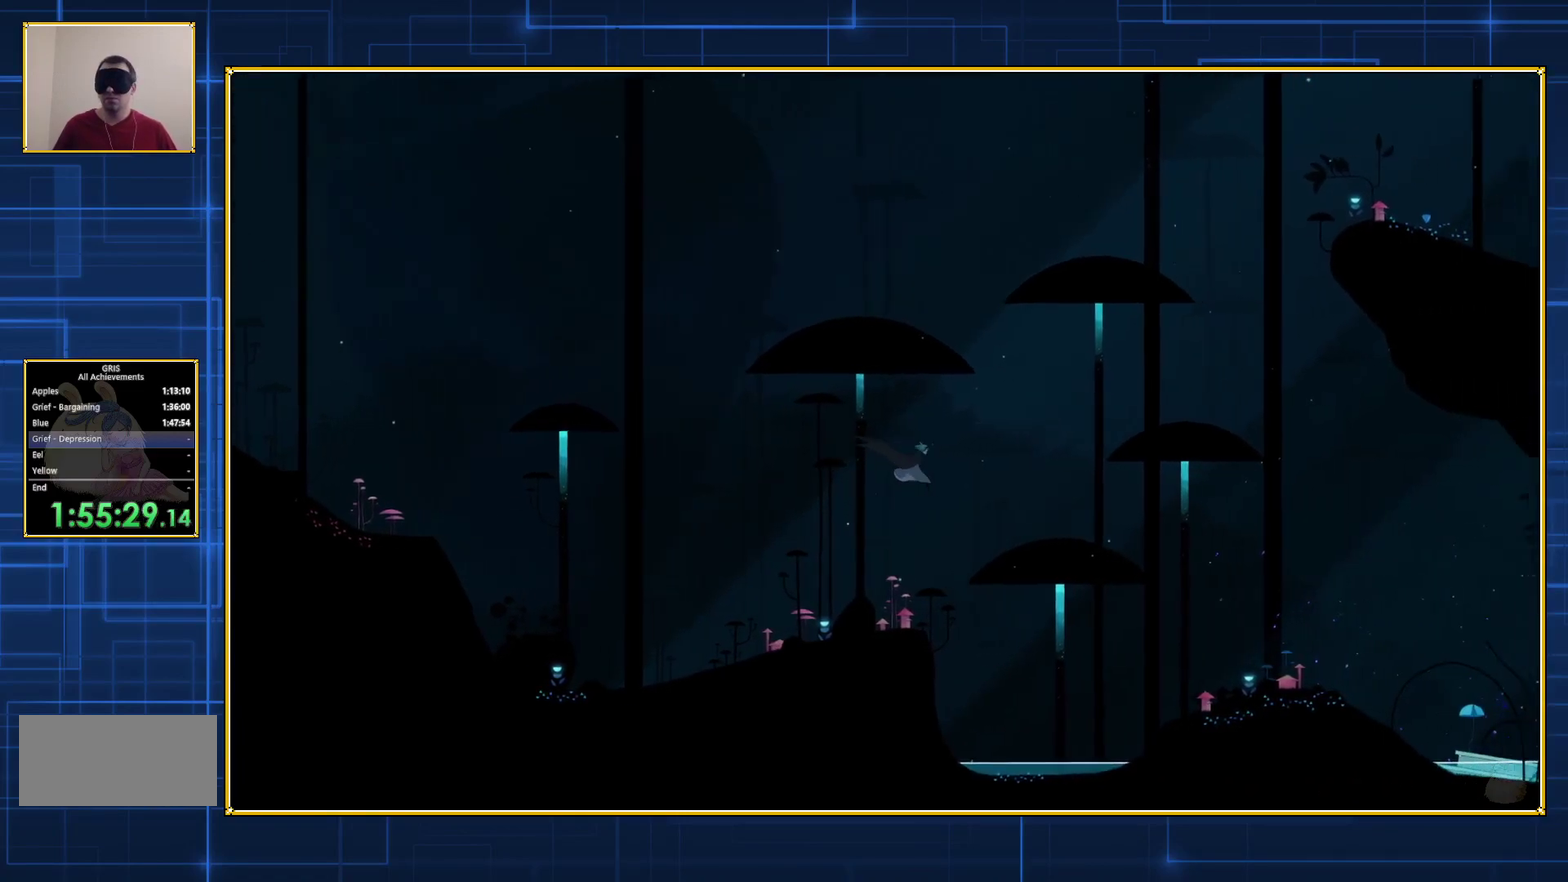
{"buttons": [], "events": [[367, "DPAD_RIGHT", "up"], [400, "B", "up"]]}
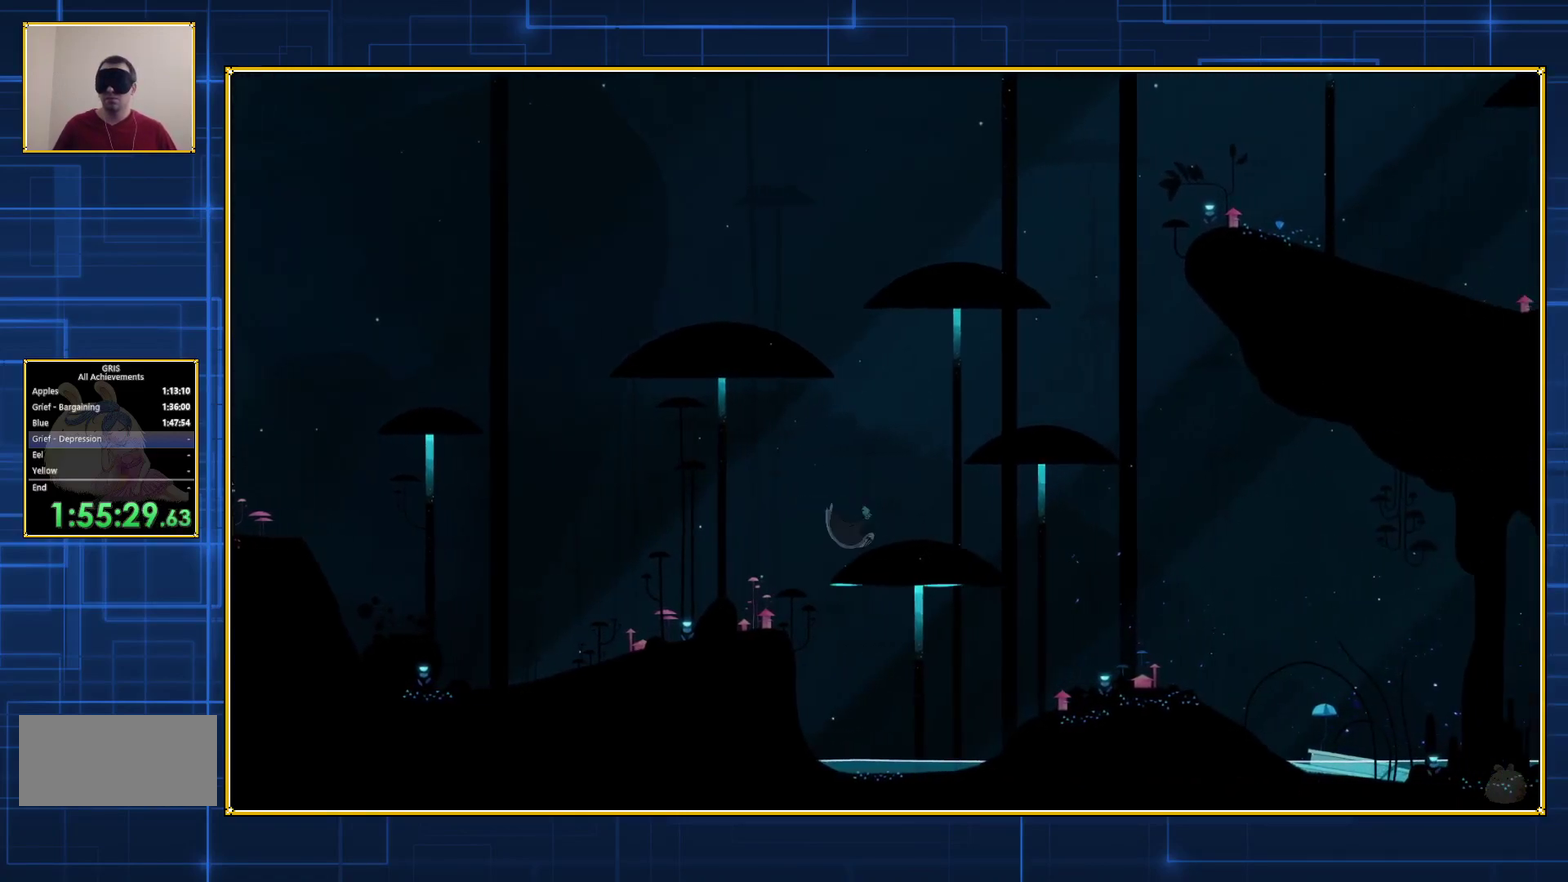
{"buttons": [], "events": []}
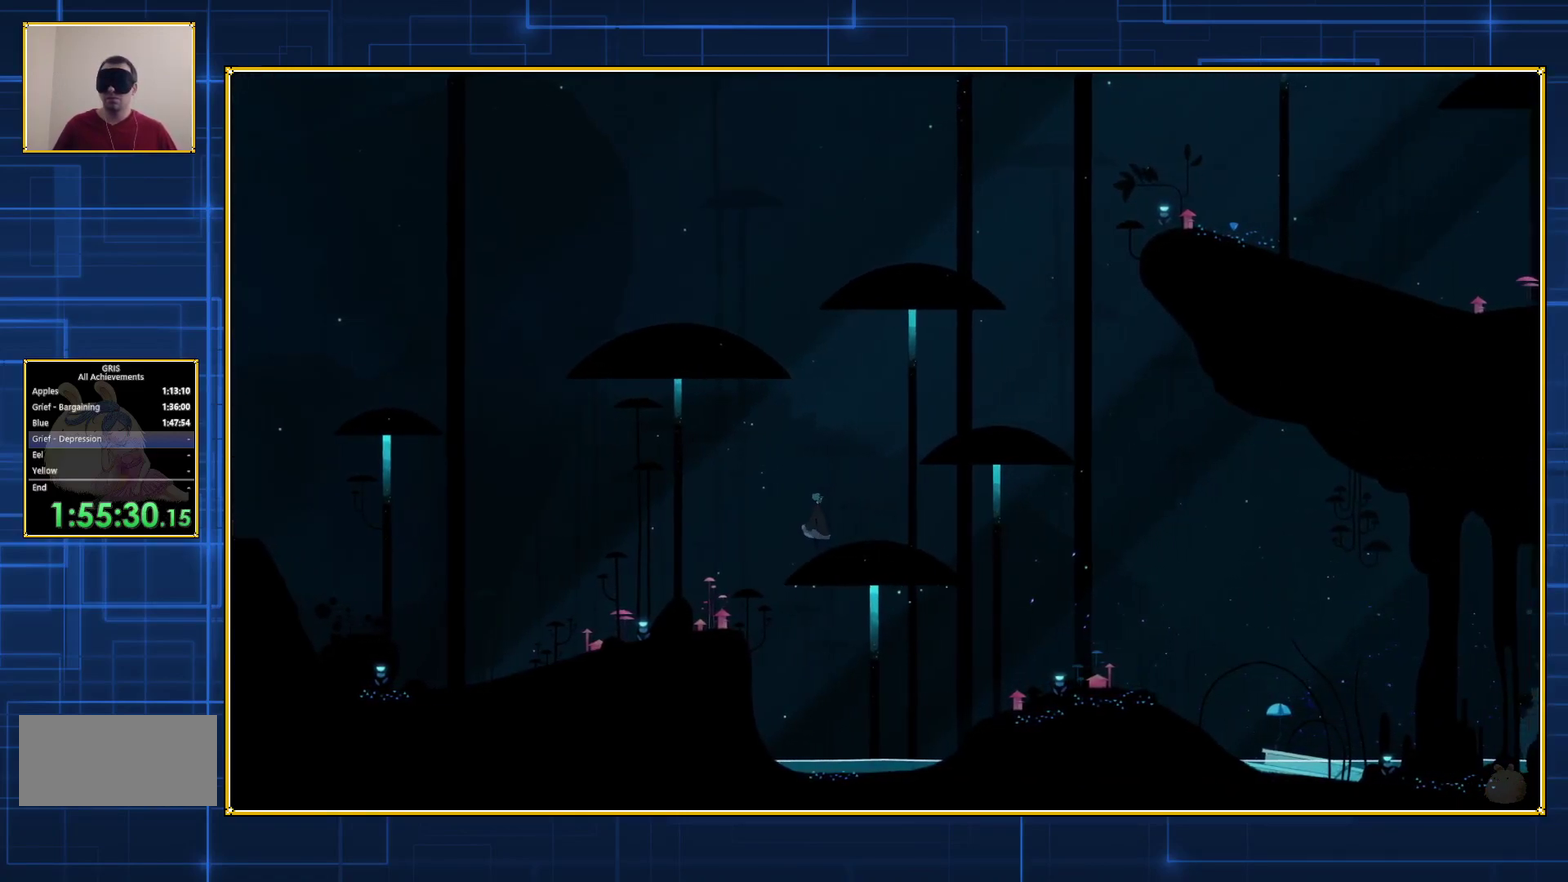
{"buttons": ["B"], "events": [[17, "B", "down"]]}
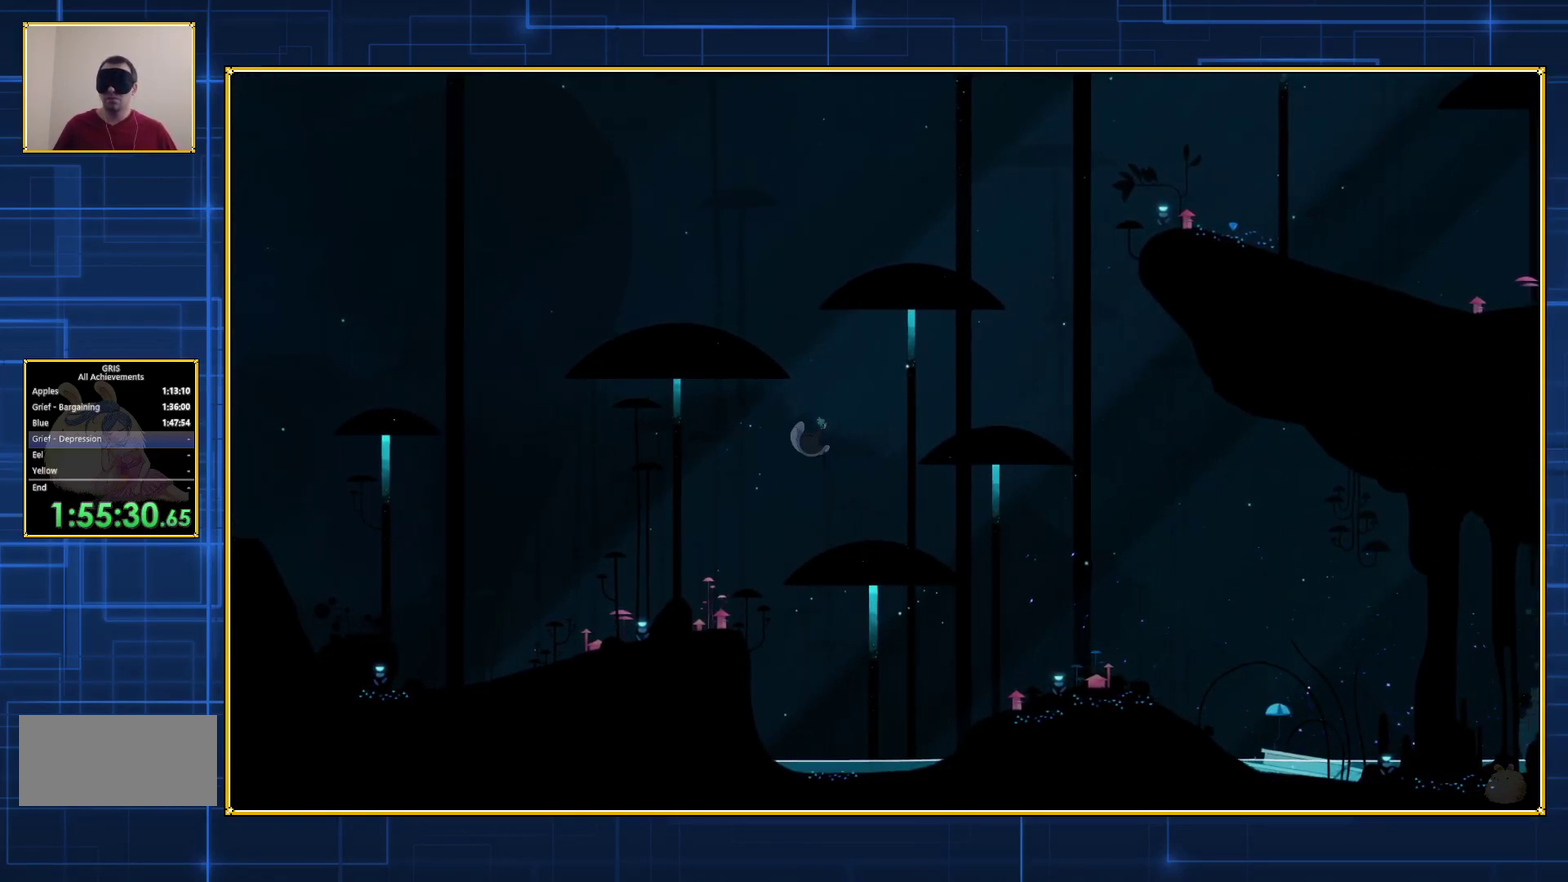
{"buttons": [], "events": [[217, "B", "up"]]}
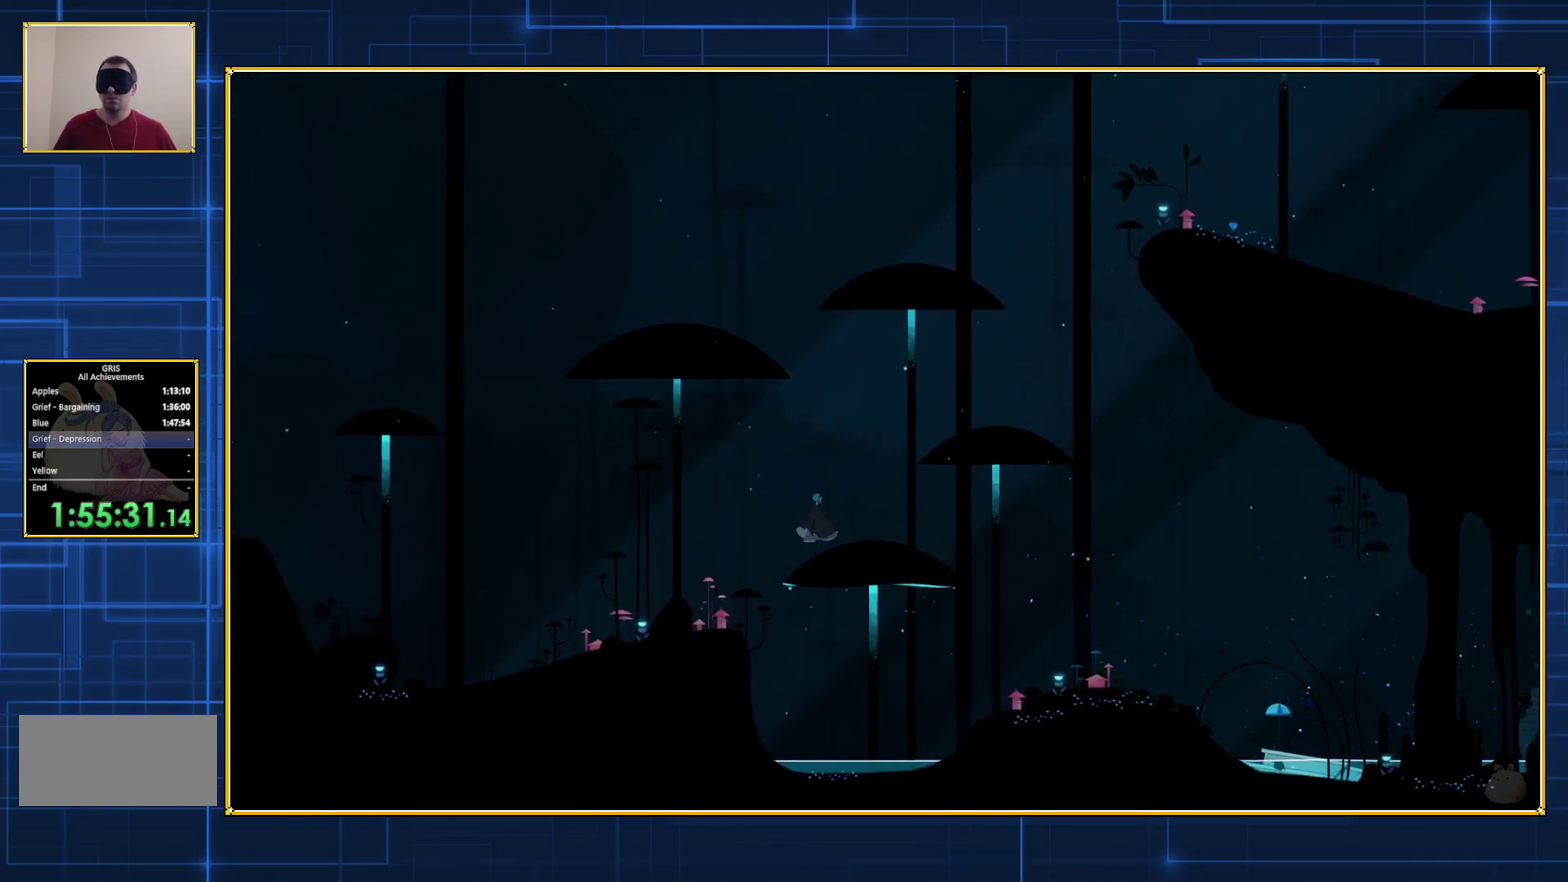
{"buttons": ["DPAD_RIGHT"], "events": [[433, "DPAD_RIGHT", "down"]]}
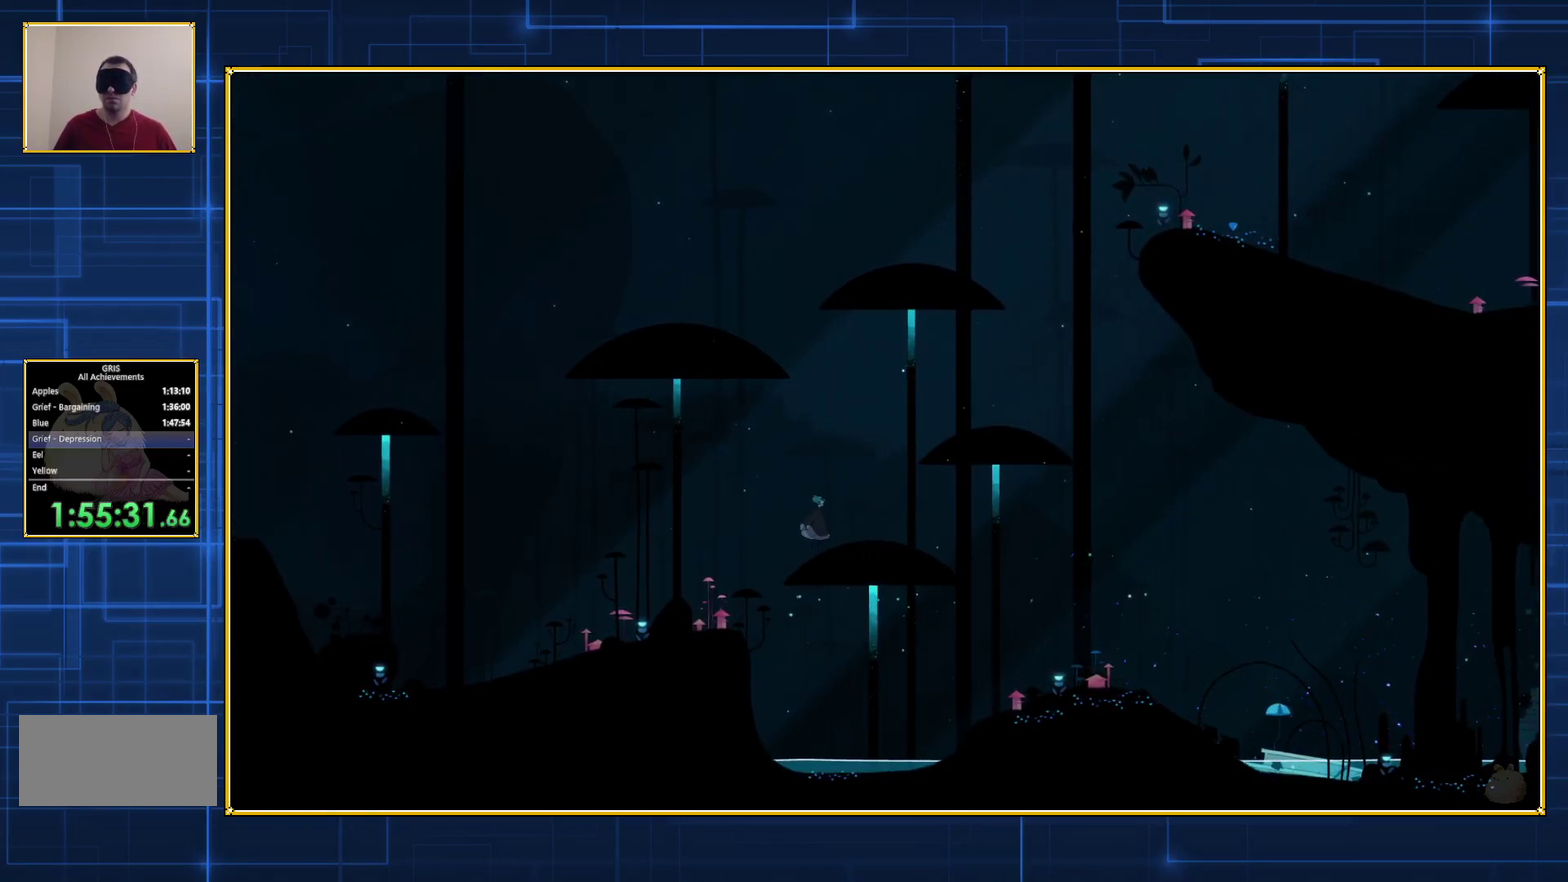
{"buttons": ["B"], "events": [[33, "DPAD_RIGHT", "up"], [433, "B", "down"]]}
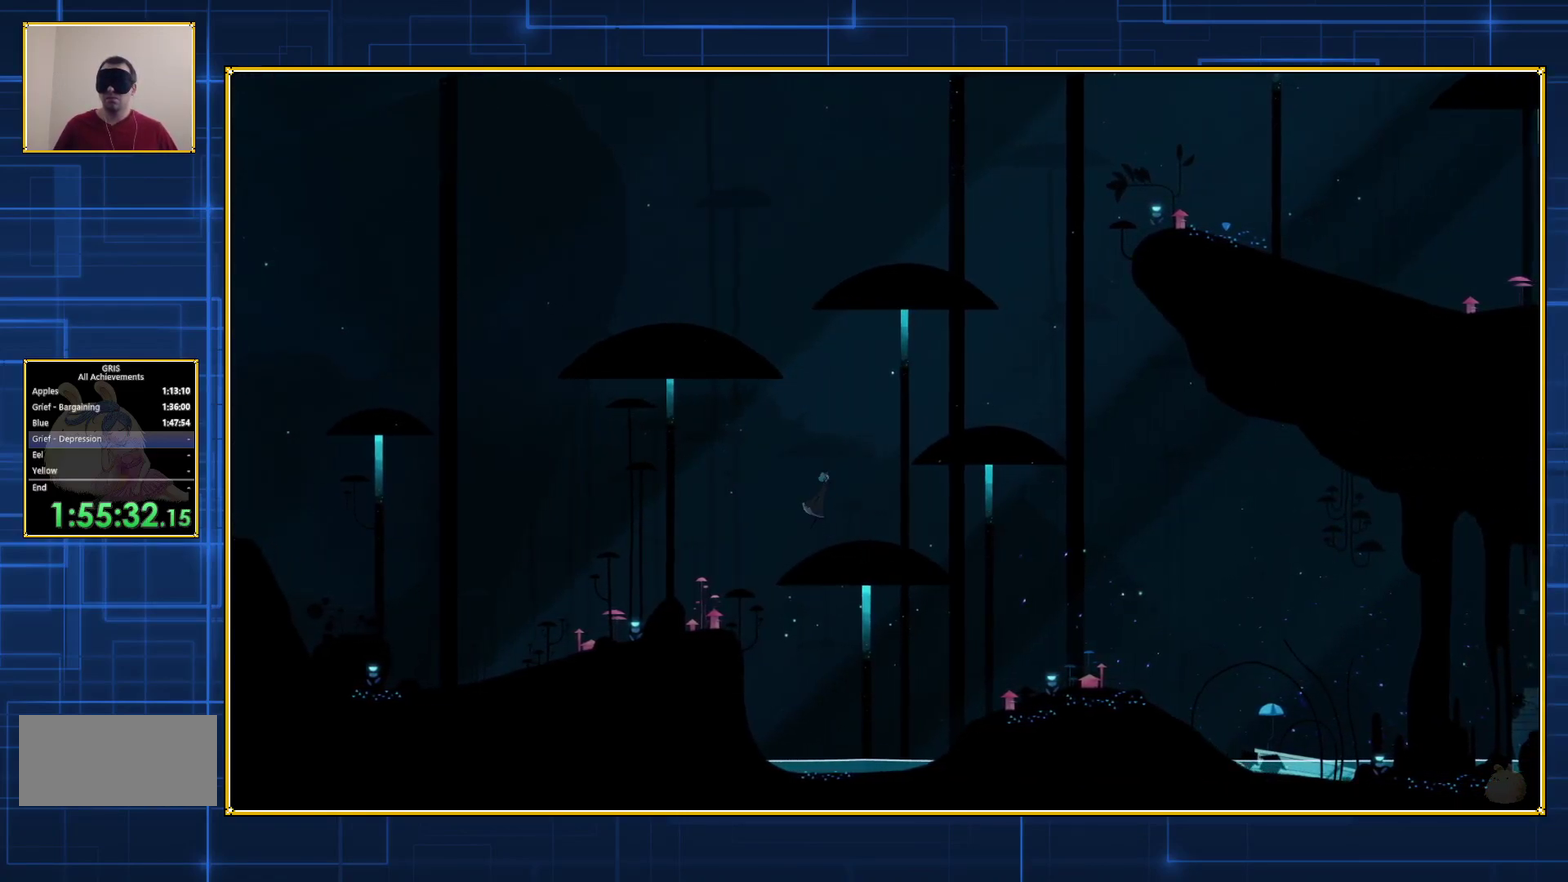
{"buttons": ["B"], "events": []}
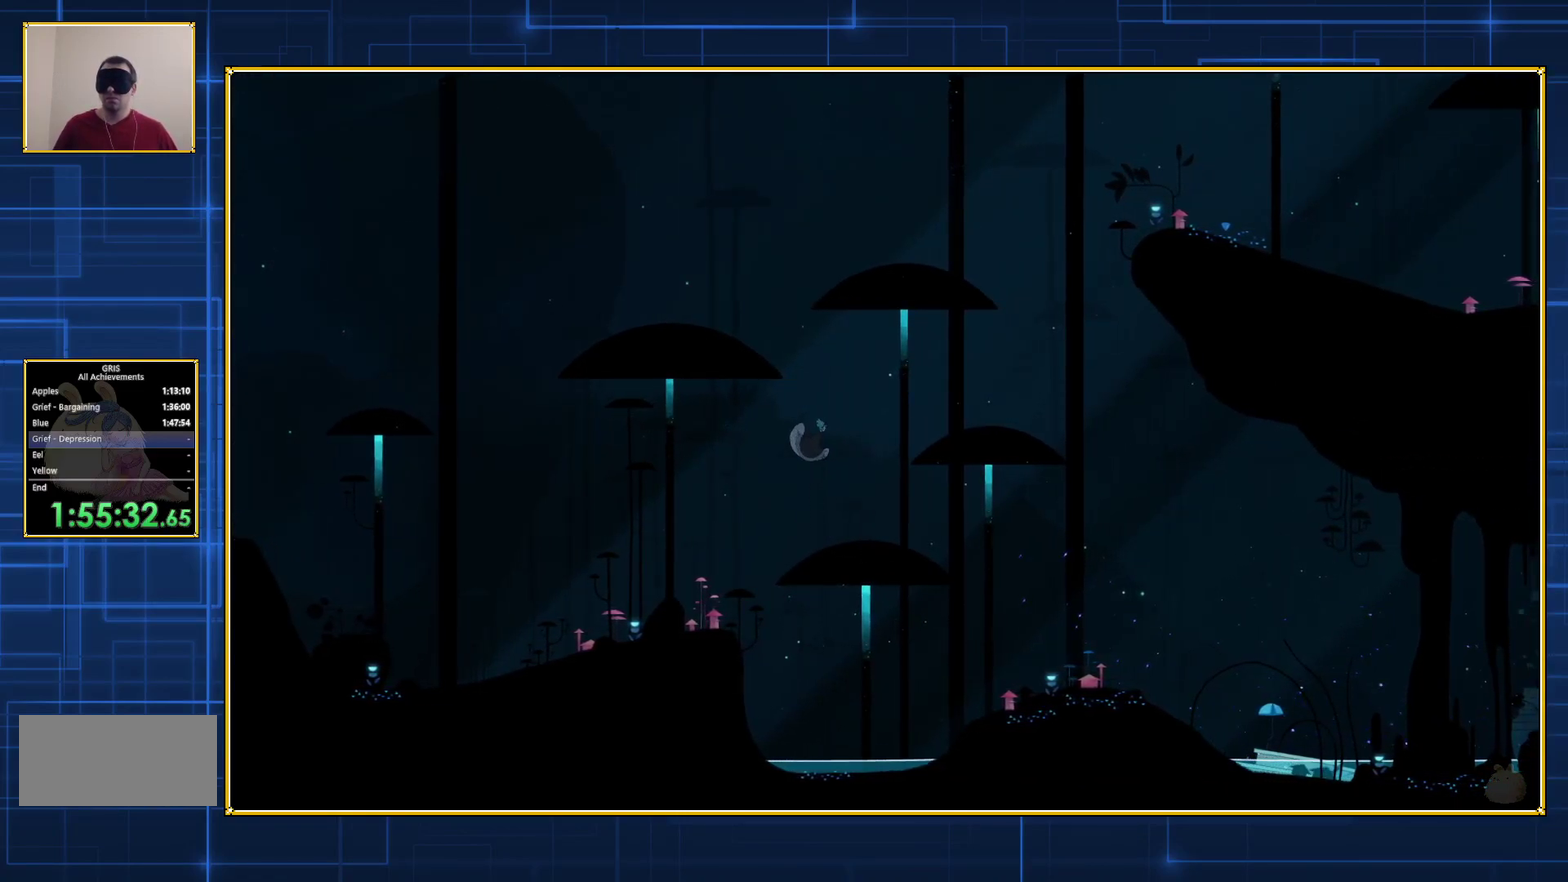
{"buttons": [], "events": [[317, "B", "up"]]}
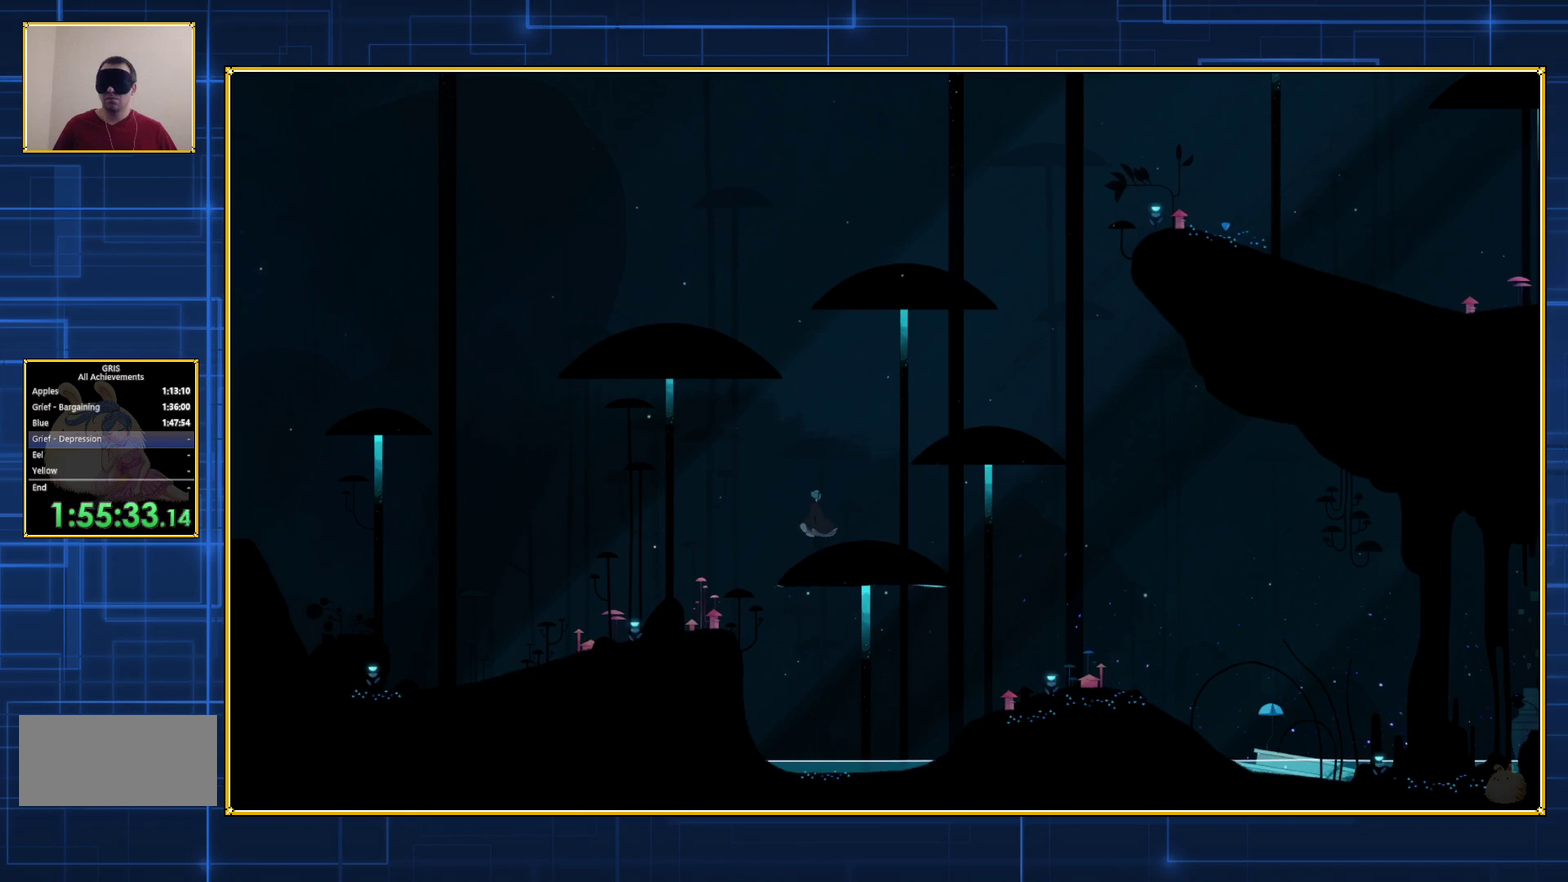
{"buttons": [], "events": [[250, "DPAD_RIGHT", "down"], [300, "DPAD_RIGHT", "up"]]}
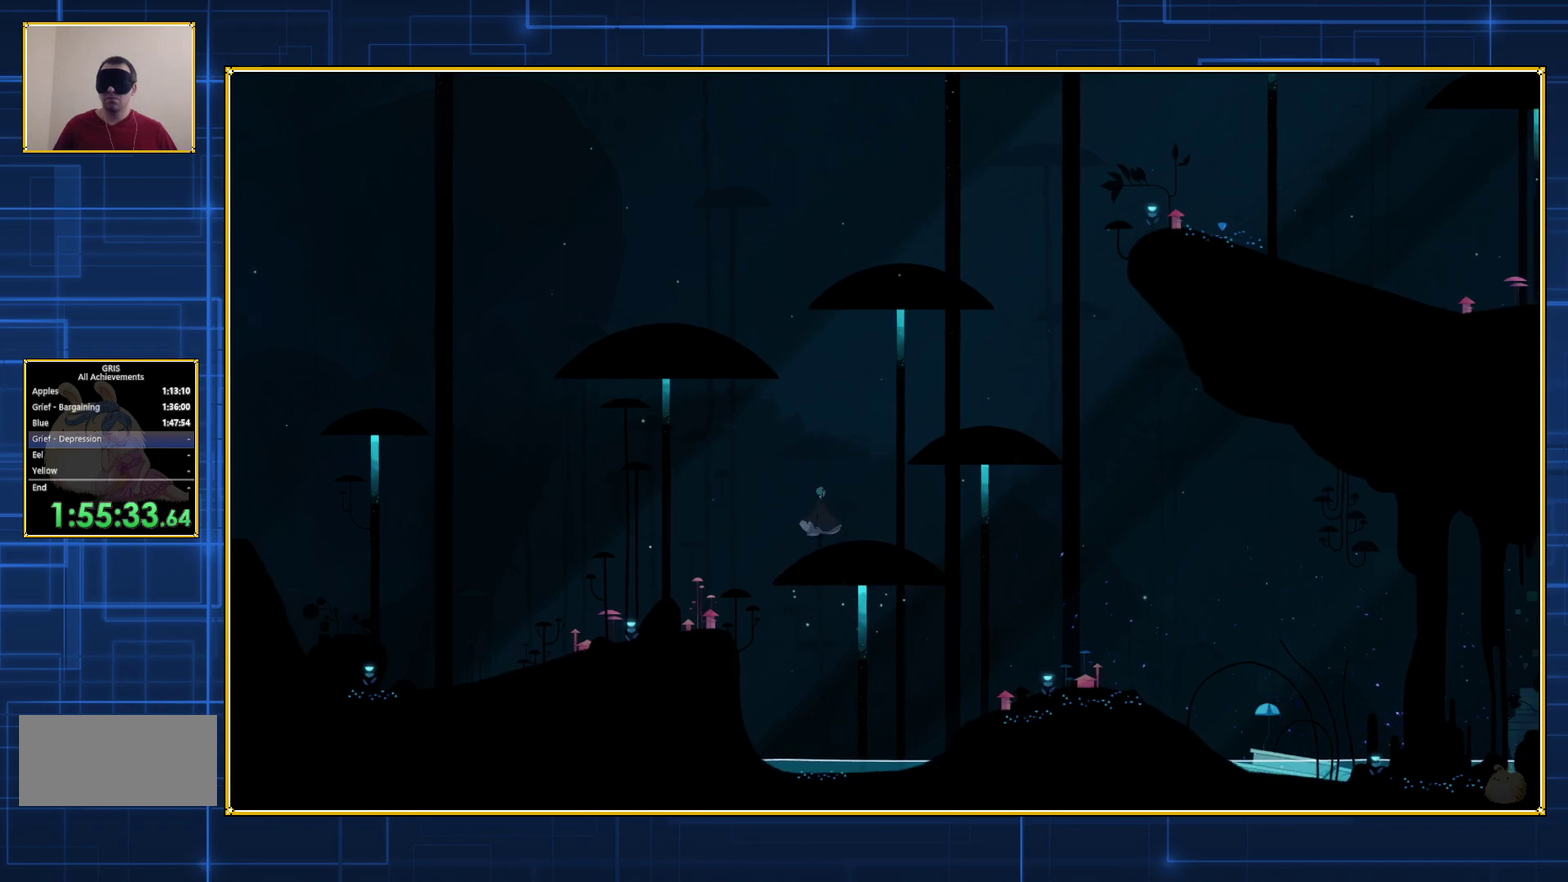
{"buttons": ["B"], "events": [[150, "B", "down"]]}
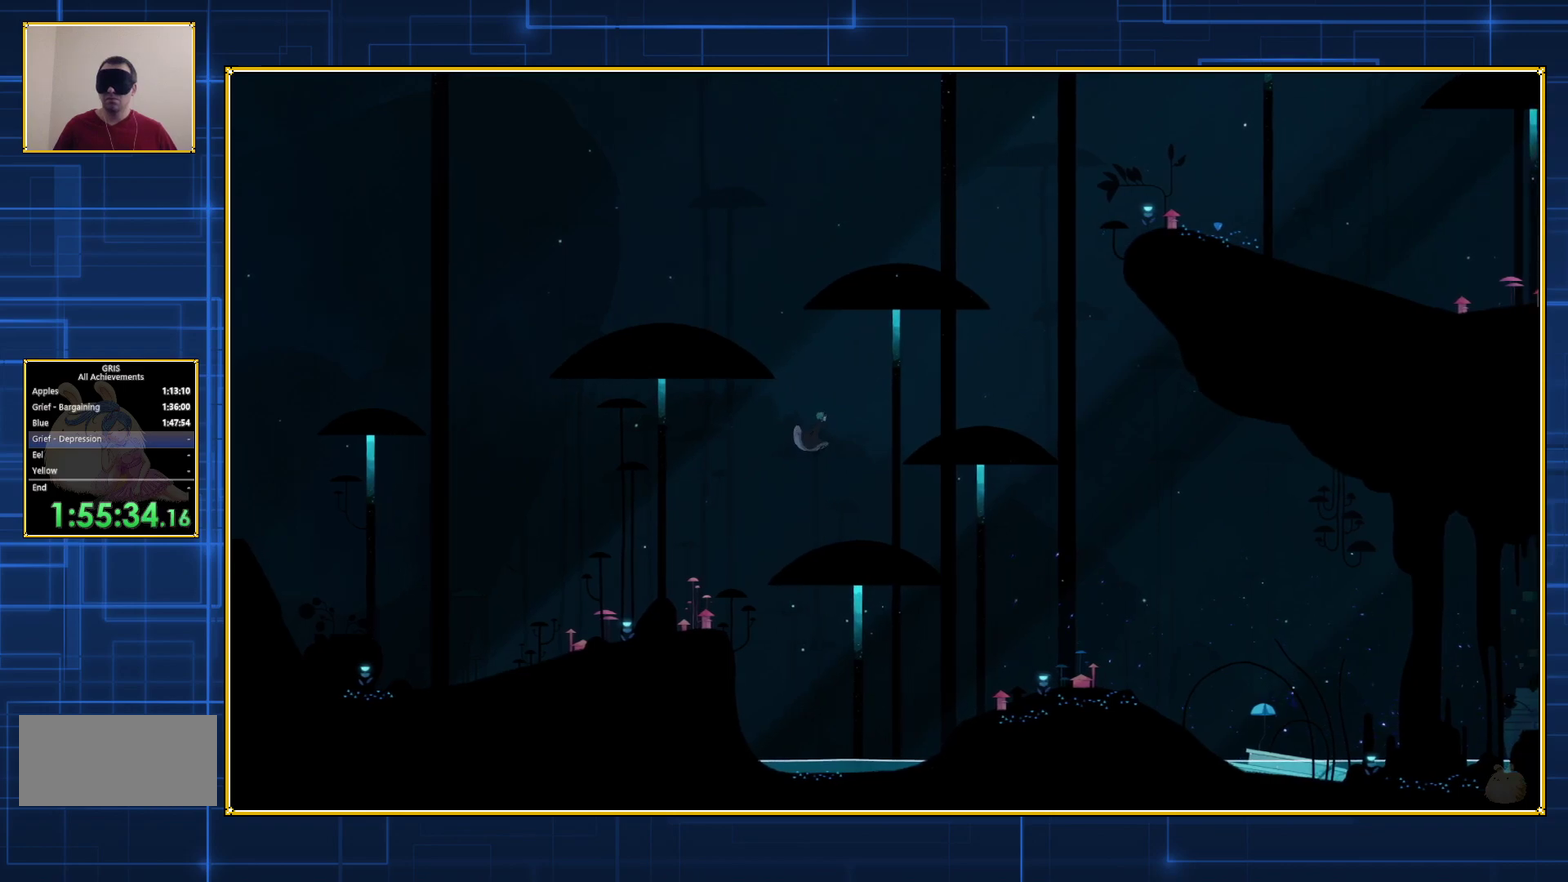
{"buttons": [], "events": [[500, "B", "up"]]}
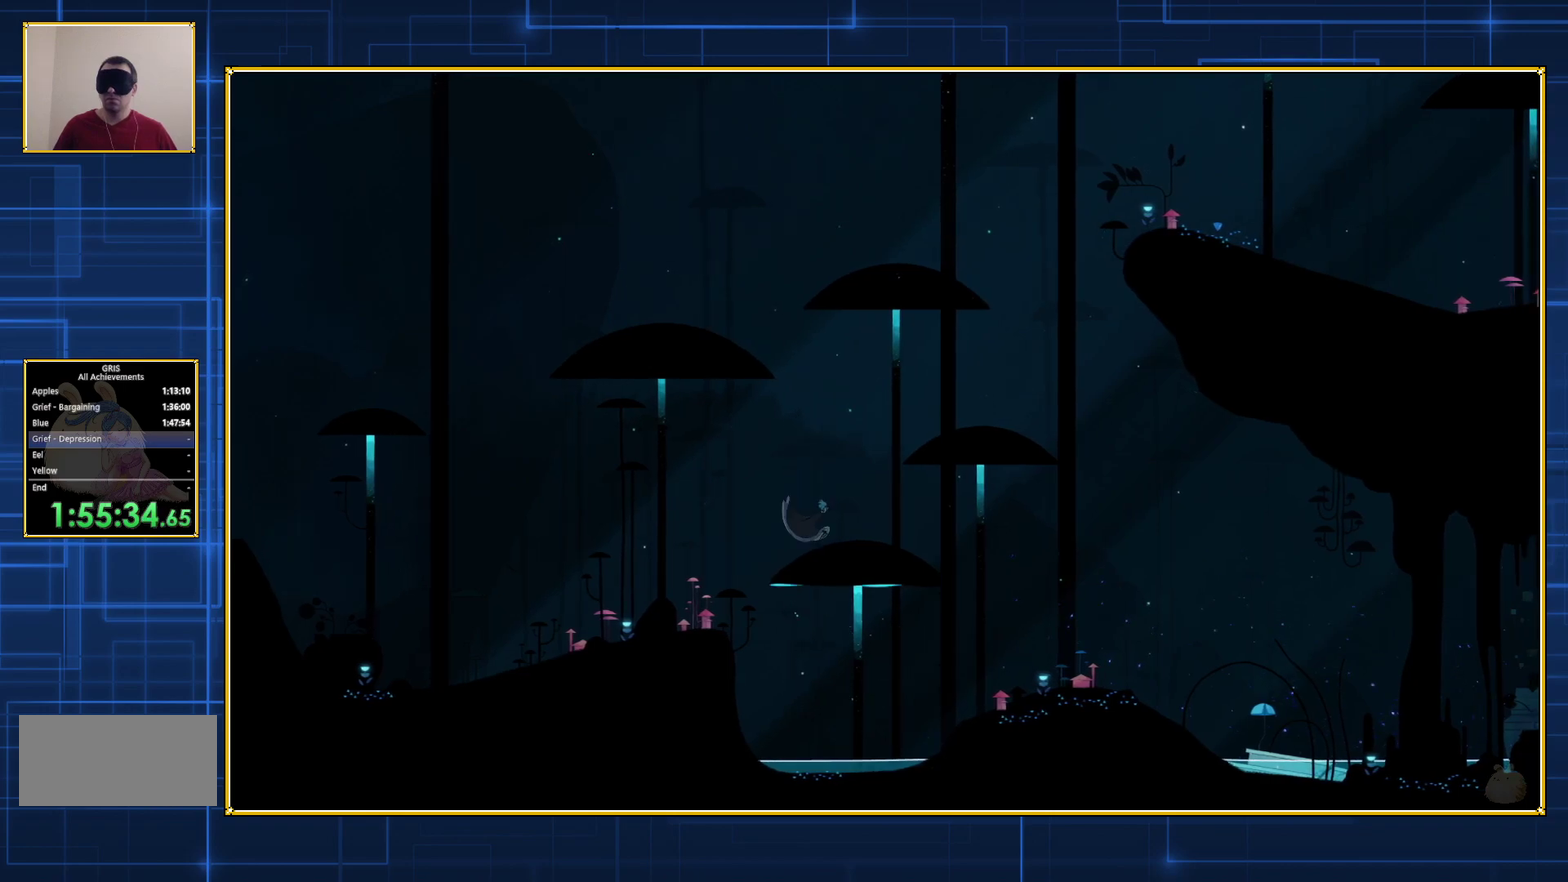
{"buttons": [], "events": []}
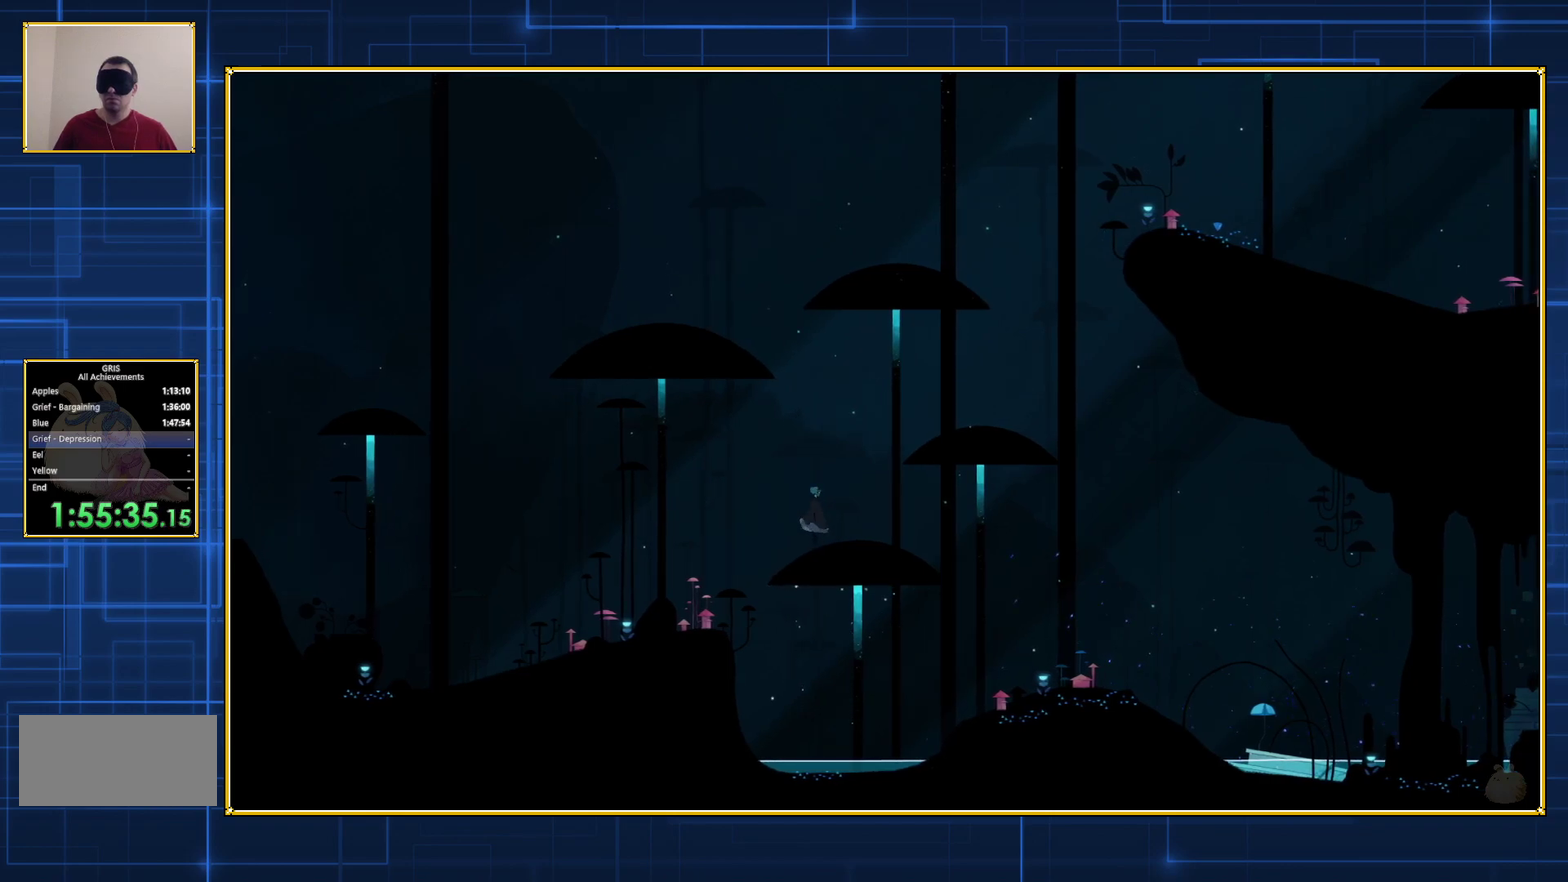
{"buttons": [], "events": [[217, "DPAD_RIGHT", "down"], [267, "DPAD_RIGHT", "up"]]}
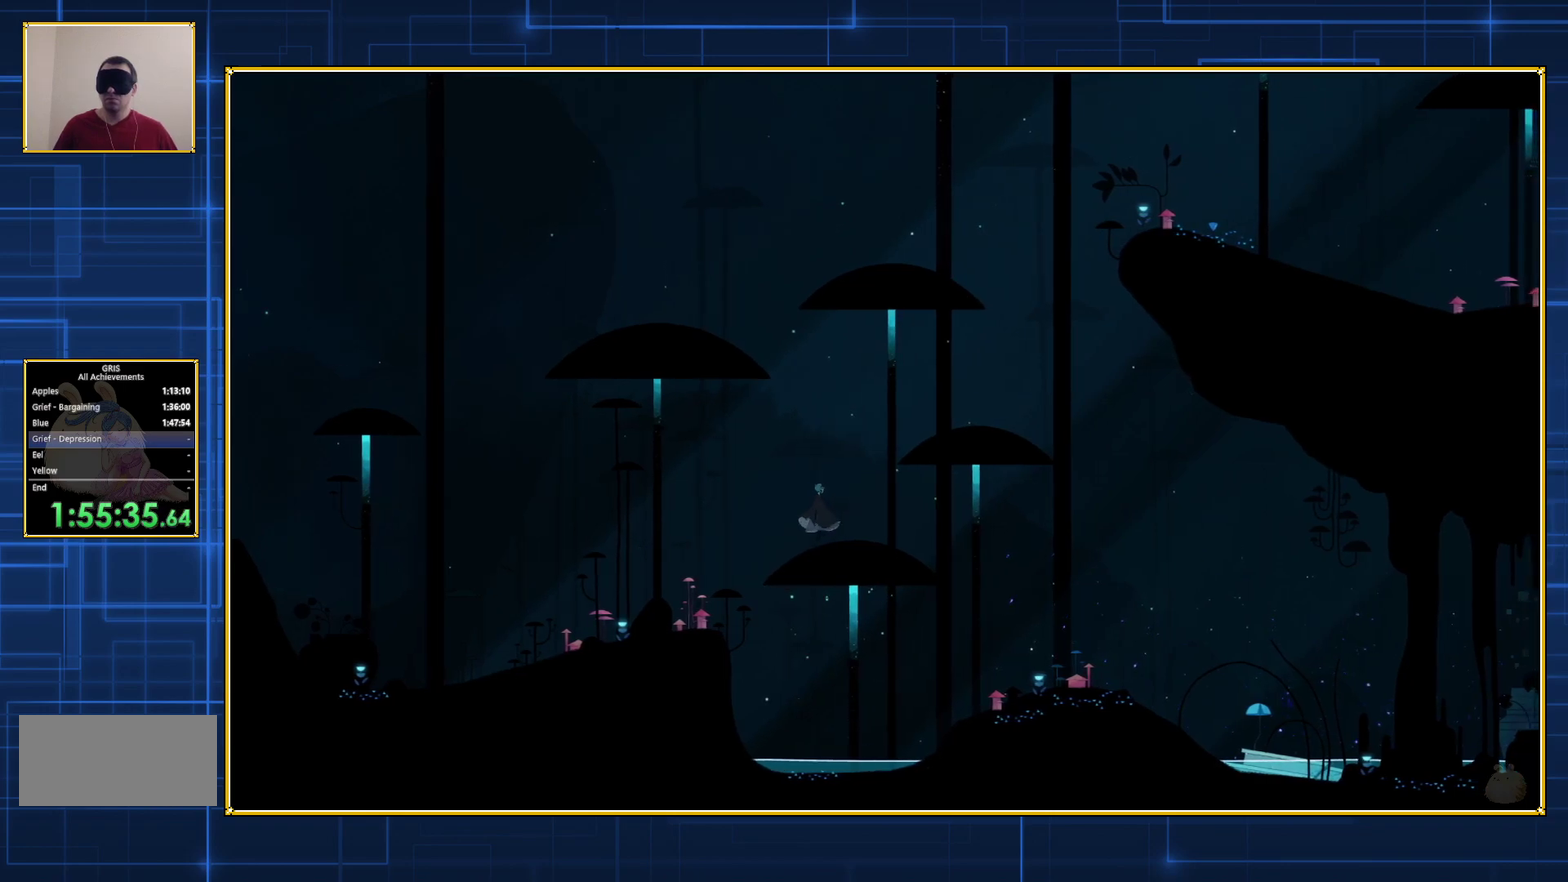
{"buttons": ["B"], "events": [[150, "B", "down"]]}